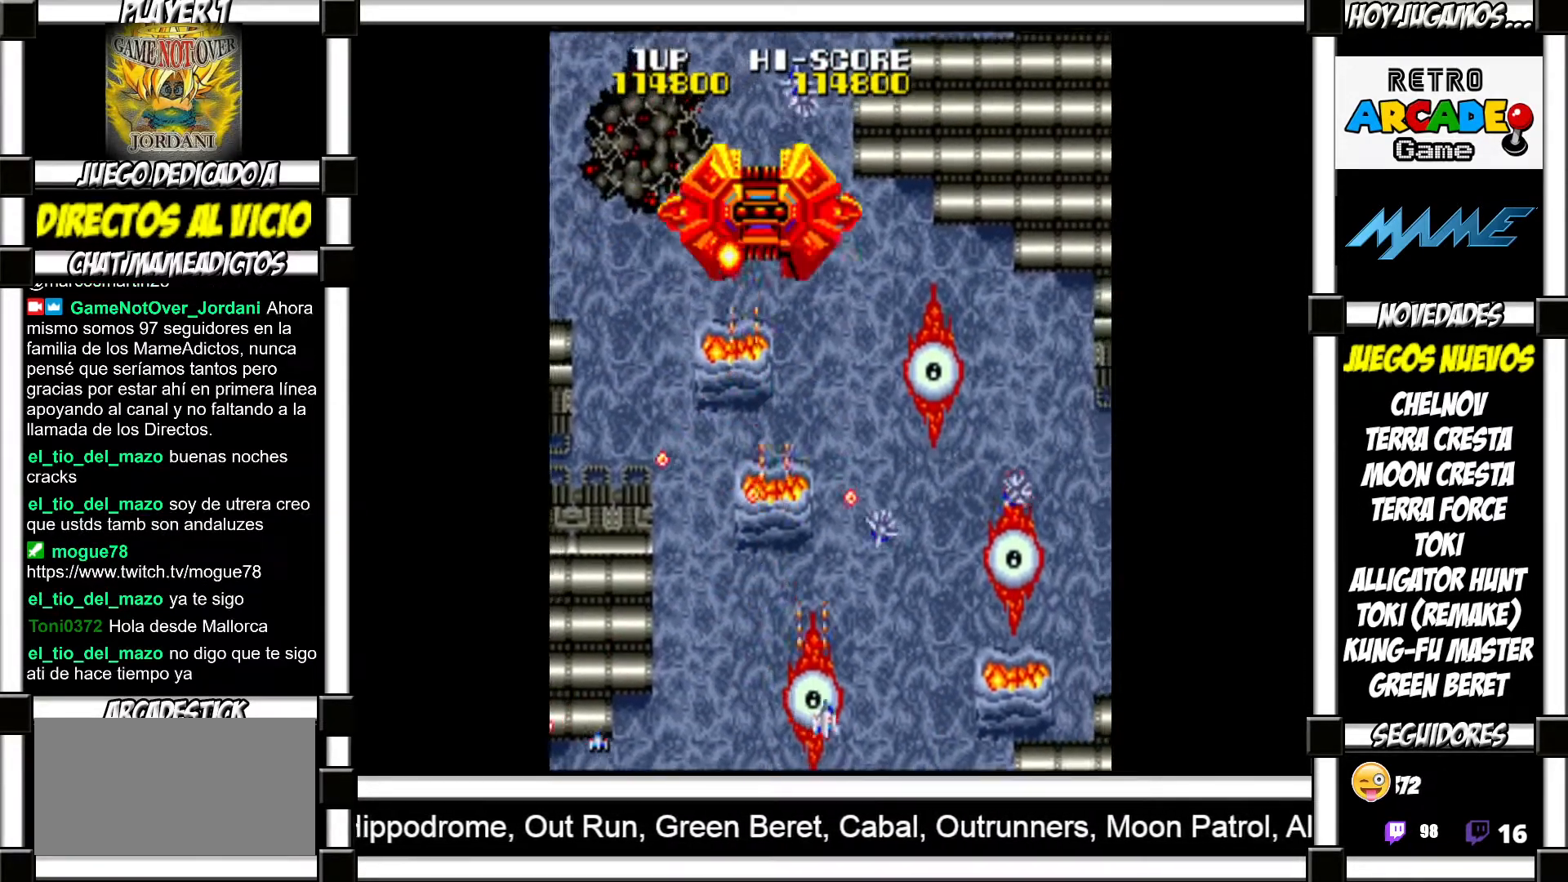
Gameplay with a controller (arcade stick); each line is a JSON object with the inputs held at the frame after it. "events" lists button and stick changes between this image and that frame as [ms after this image, input, new state], when the widget could be followed in between. Not read: L3 R3 left_stick.
{"buttons": ["SQUARE"], "events": [[50, "SQUARE", "down"], [117, "SQUARE", "up"], [200, "SQUARE", "down"], [250, "SQUARE", "up"], [350, "SQUARE", "down"], [400, "SQUARE", "up"], [500, "SQUARE", "down"]]}
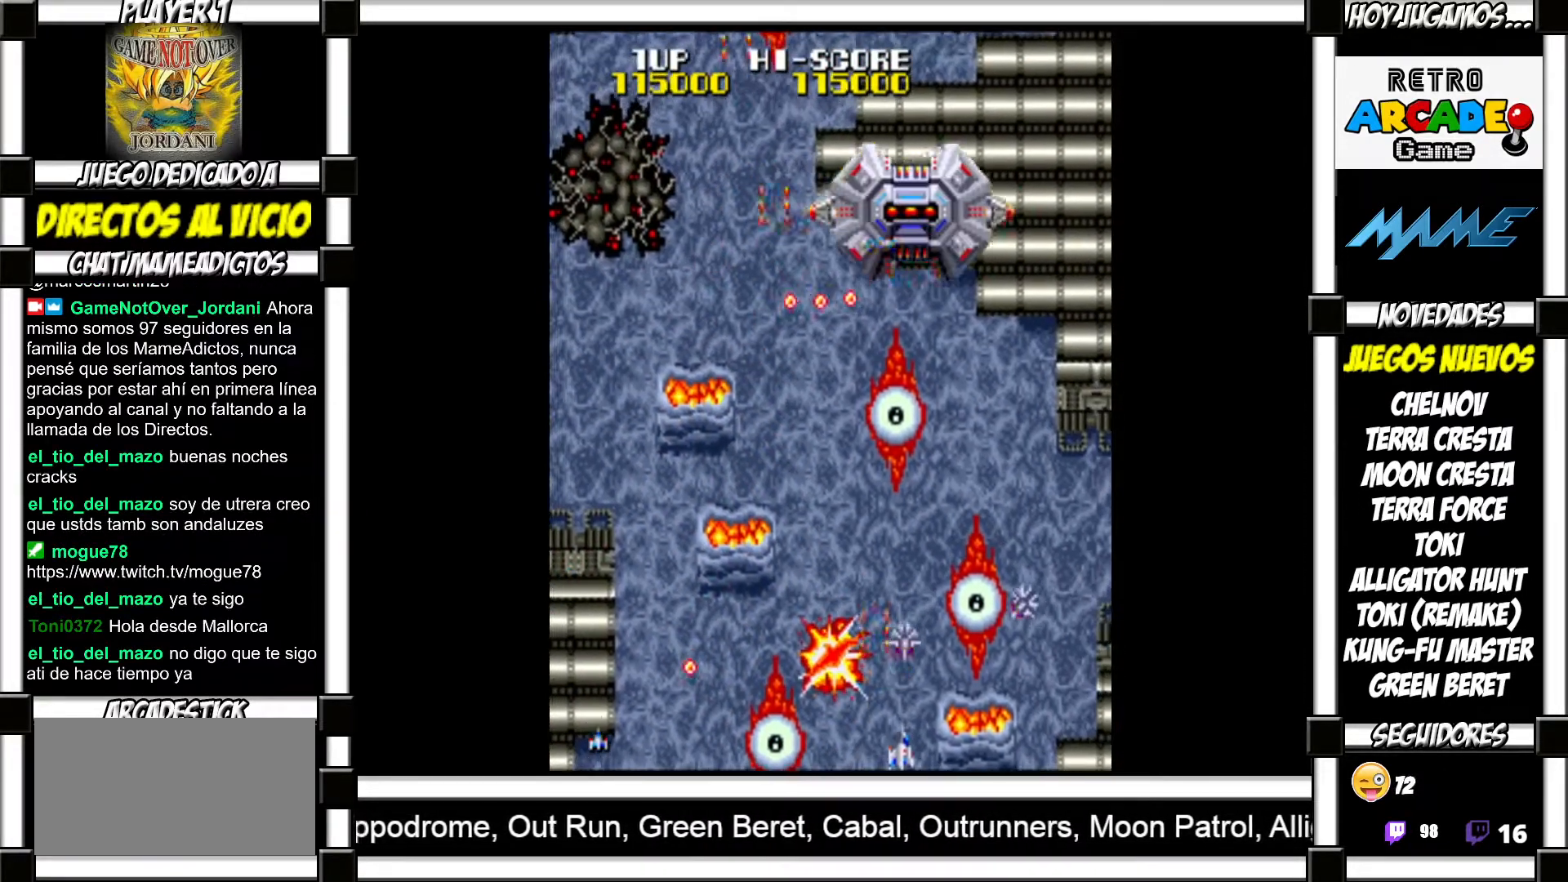
{"buttons": [], "events": [[50, "SQUARE", "up"], [150, "SQUARE", "down"], [183, "SQUARE", "up"], [300, "SQUARE", "down"], [333, "SQUARE", "up"], [417, "SQUARE", "down"], [483, "SQUARE", "up"]]}
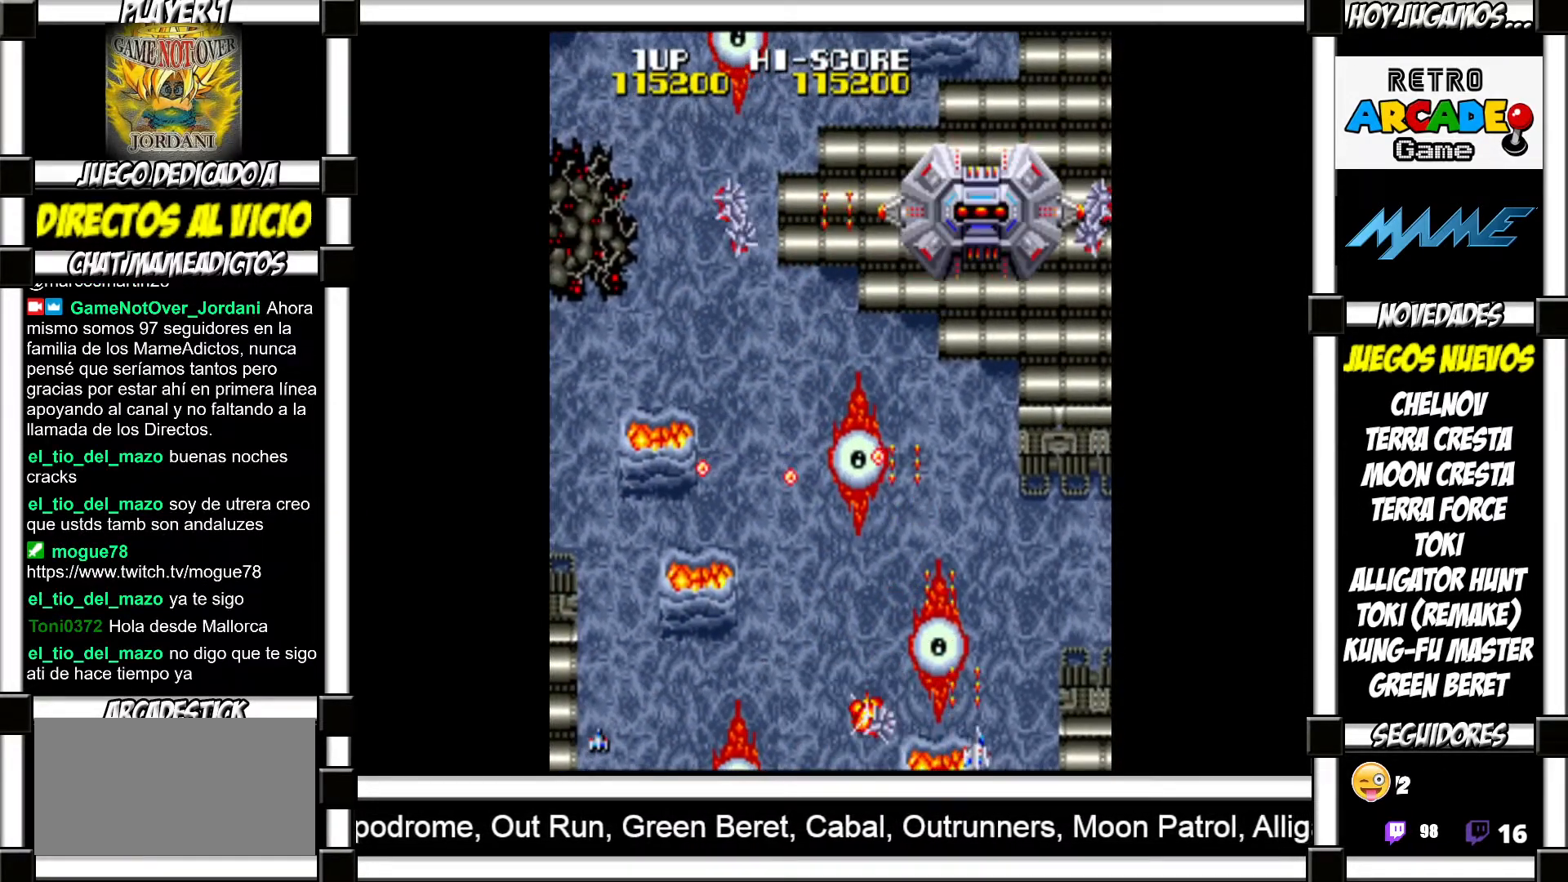
{"buttons": [], "events": [[83, "SQUARE", "down"], [133, "SQUARE", "up"], [250, "SQUARE", "down"], [283, "SQUARE", "up"], [383, "SQUARE", "down"], [450, "SQUARE", "up"]]}
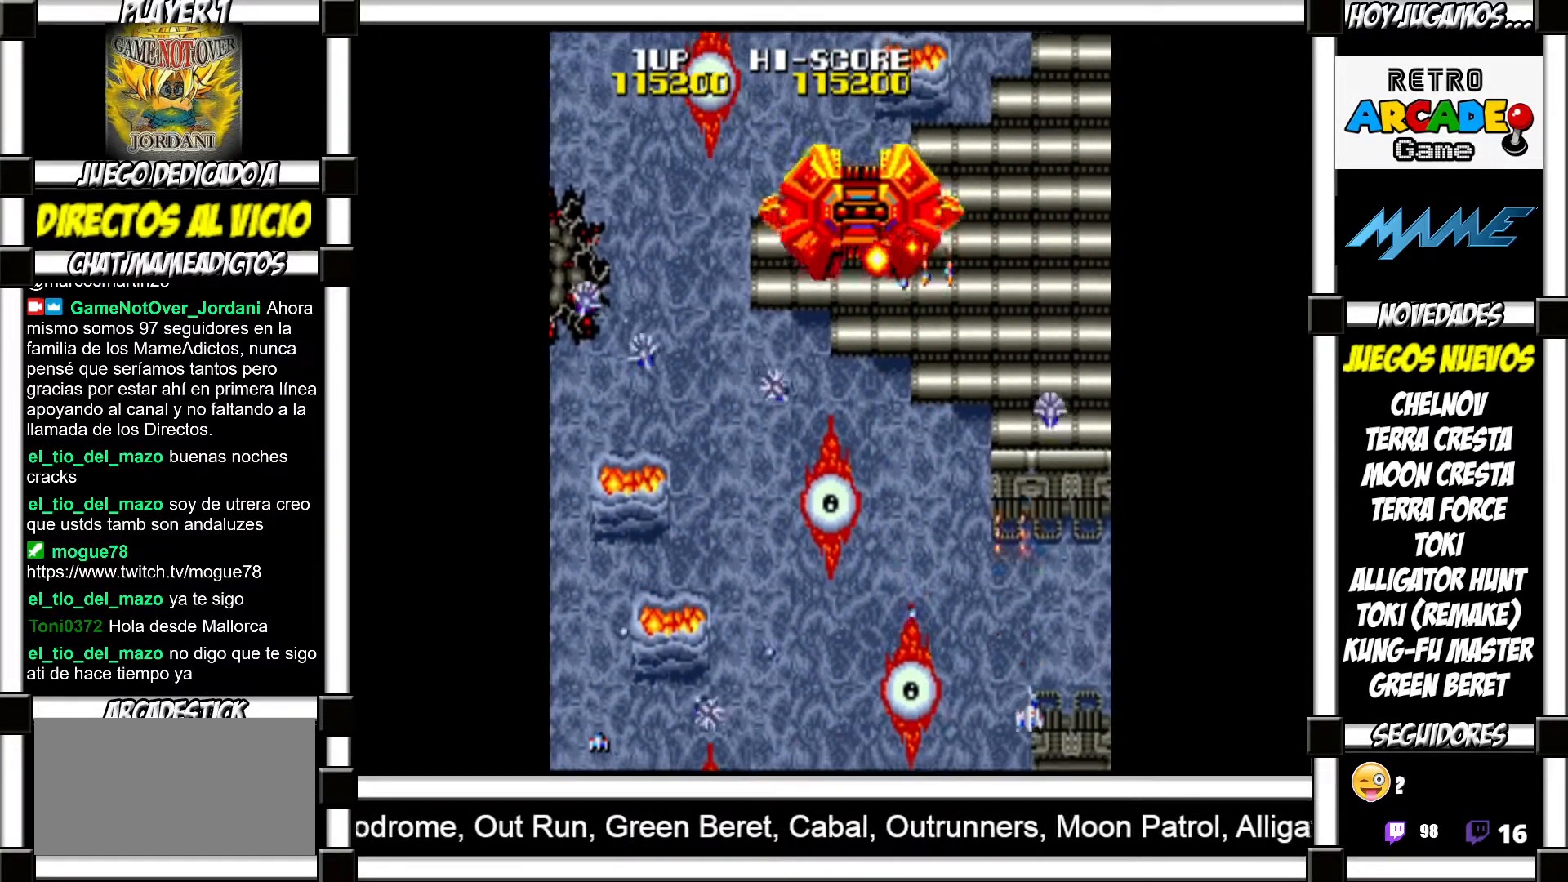
{"buttons": ["SQUARE"], "events": [[50, "SQUARE", "down"], [117, "SQUARE", "up"], [217, "SQUARE", "down"], [250, "SQUARE", "up"], [350, "SQUARE", "down"], [400, "SQUARE", "up"], [500, "SQUARE", "down"]]}
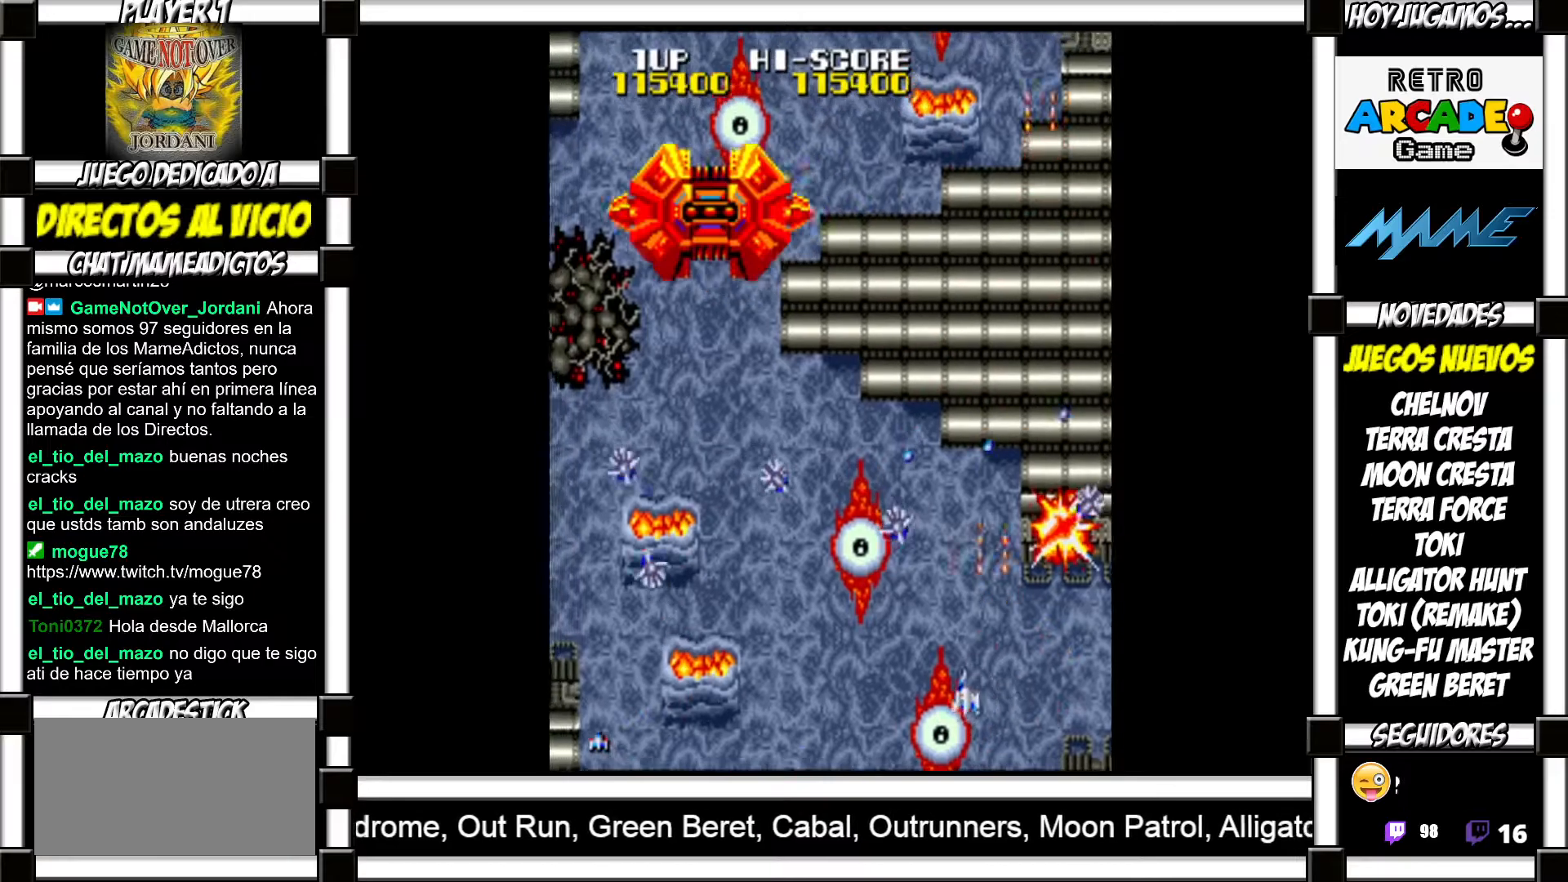
{"buttons": [], "events": [[50, "SQUARE", "up"], [117, "SQUARE", "down"], [183, "SQUARE", "up"], [267, "SQUARE", "down"], [317, "SQUARE", "up"], [400, "SQUARE", "down"], [450, "SQUARE", "up"]]}
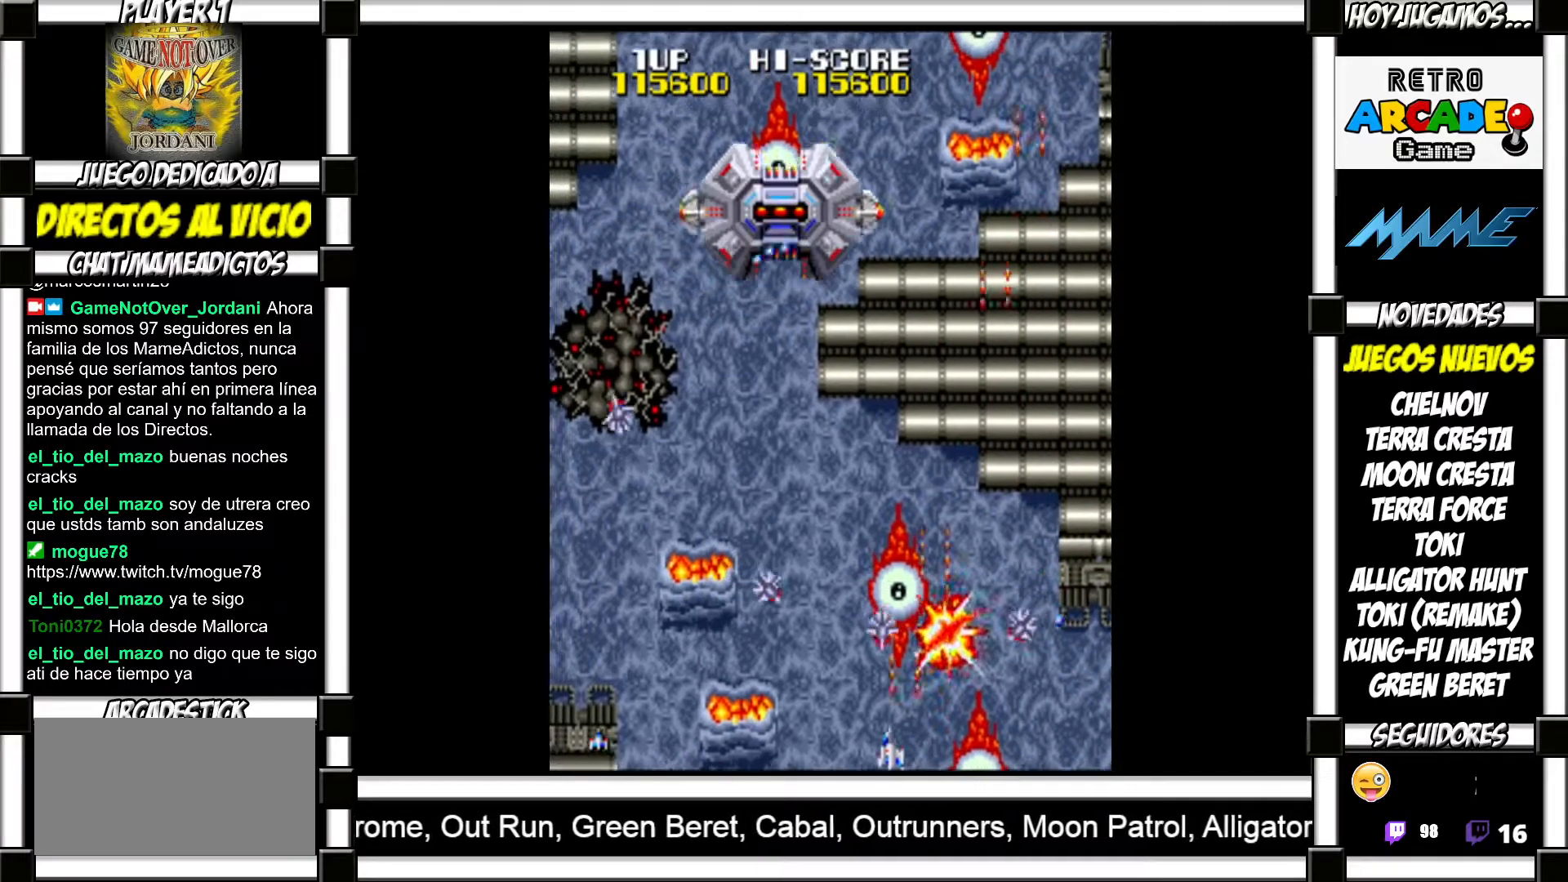
{"buttons": [], "events": [[33, "SQUARE", "down"], [67, "SQUARE", "up"], [150, "SQUARE", "down"], [200, "SQUARE", "up"], [283, "SQUARE", "down"], [350, "SQUARE", "up"], [400, "SQUARE", "down"], [467, "SQUARE", "up"]]}
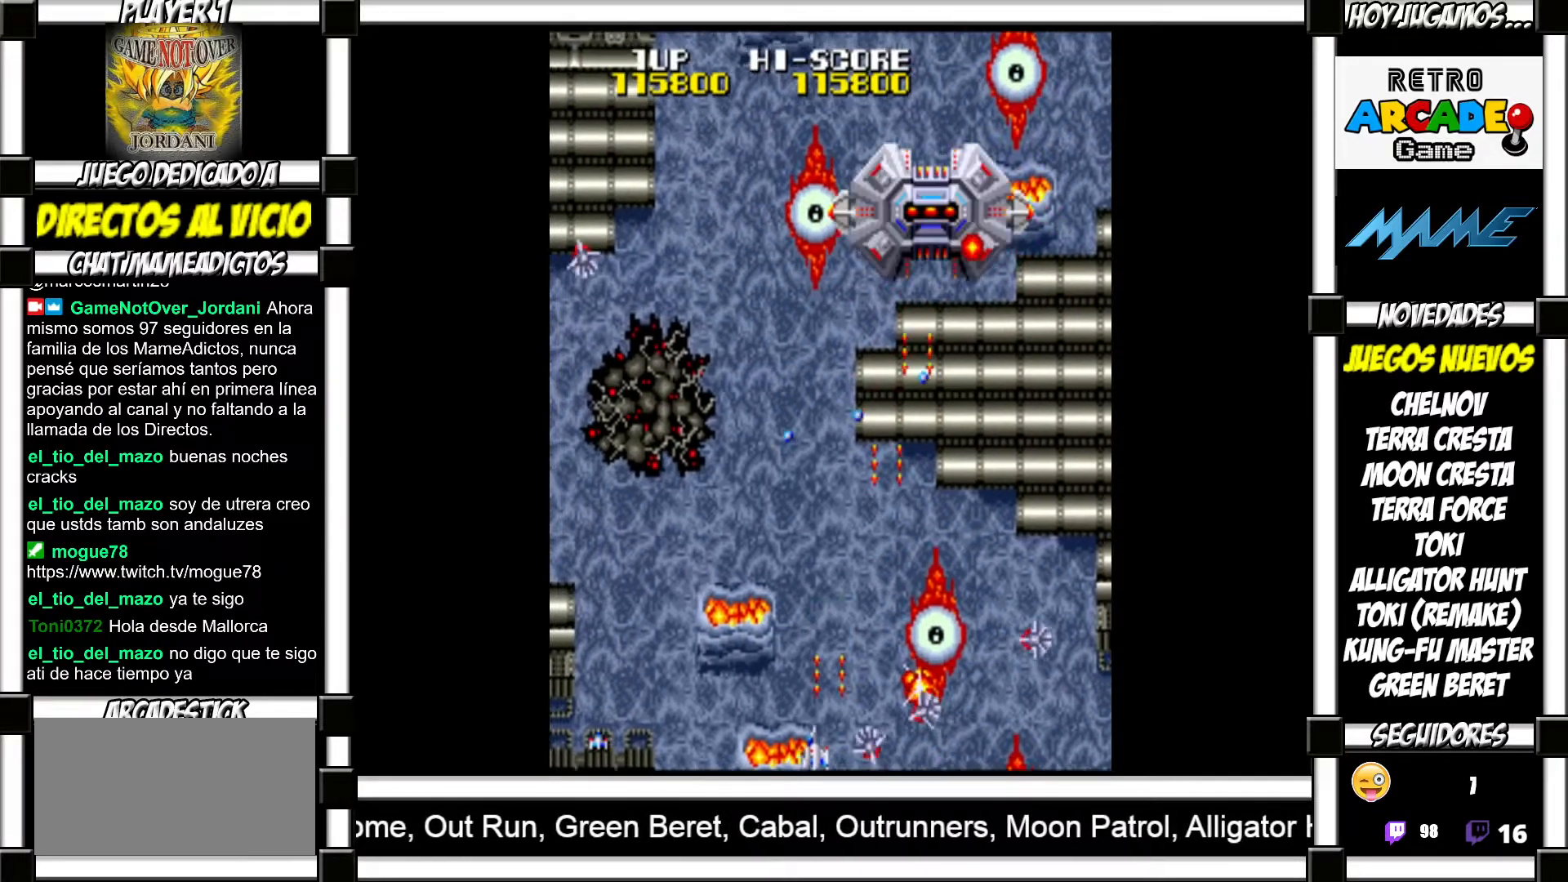
{"buttons": ["SQUARE"], "events": [[50, "SQUARE", "down"], [117, "SQUARE", "up"], [183, "SQUARE", "down"], [250, "SQUARE", "up"], [317, "SQUARE", "down"], [400, "SQUARE", "up"], [483, "SQUARE", "down"]]}
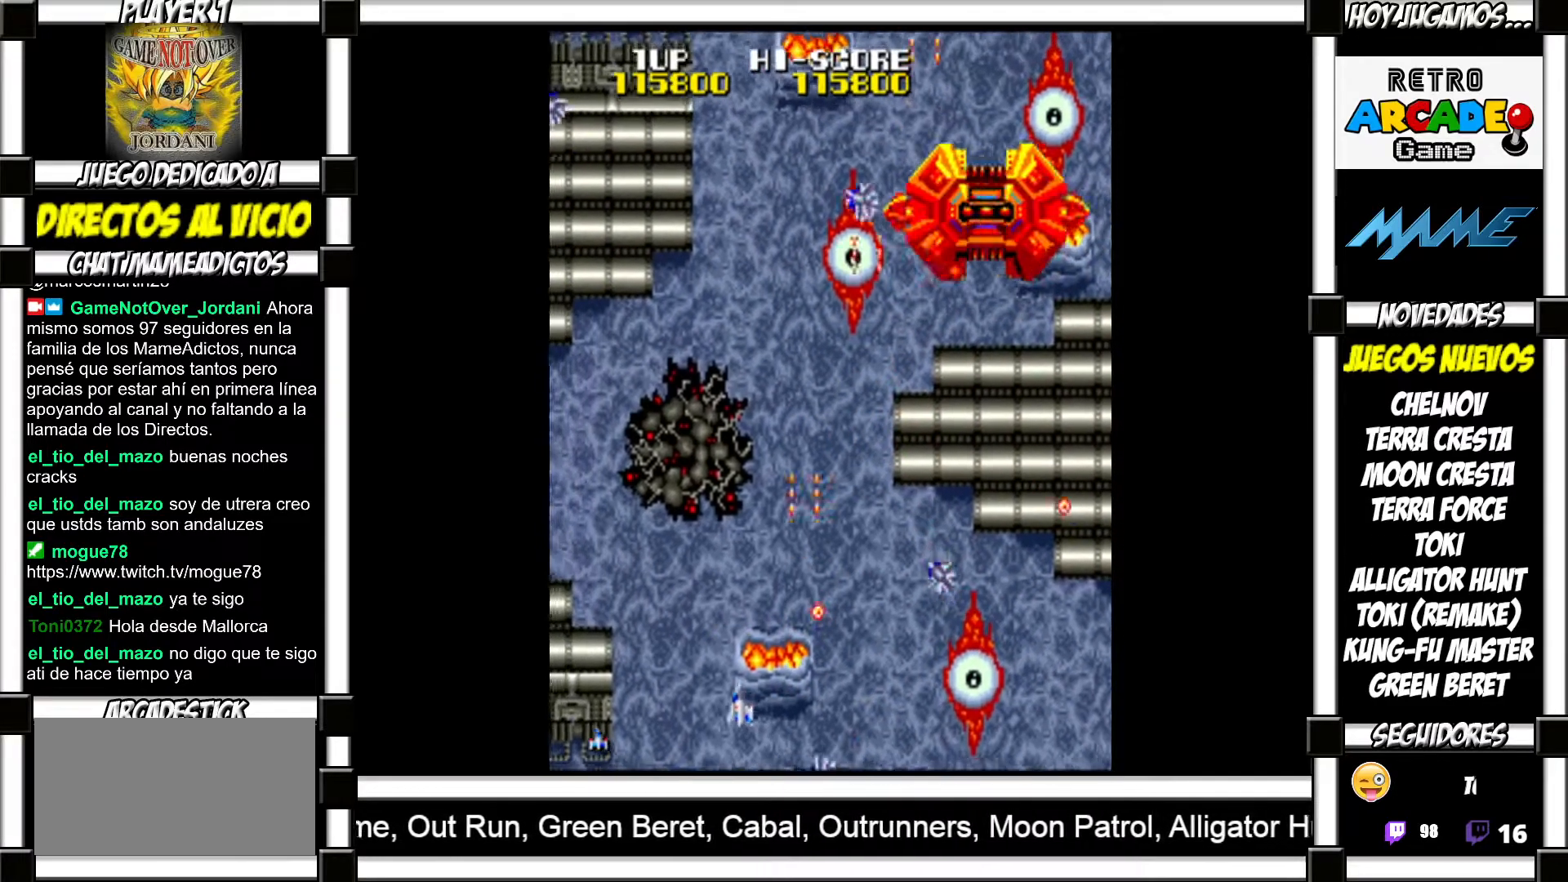
{"buttons": ["SQUARE"], "events": [[50, "SQUARE", "up"], [150, "SQUARE", "down"], [200, "SQUARE", "up"], [300, "SQUARE", "down"], [367, "SQUARE", "up"], [450, "SQUARE", "down"]]}
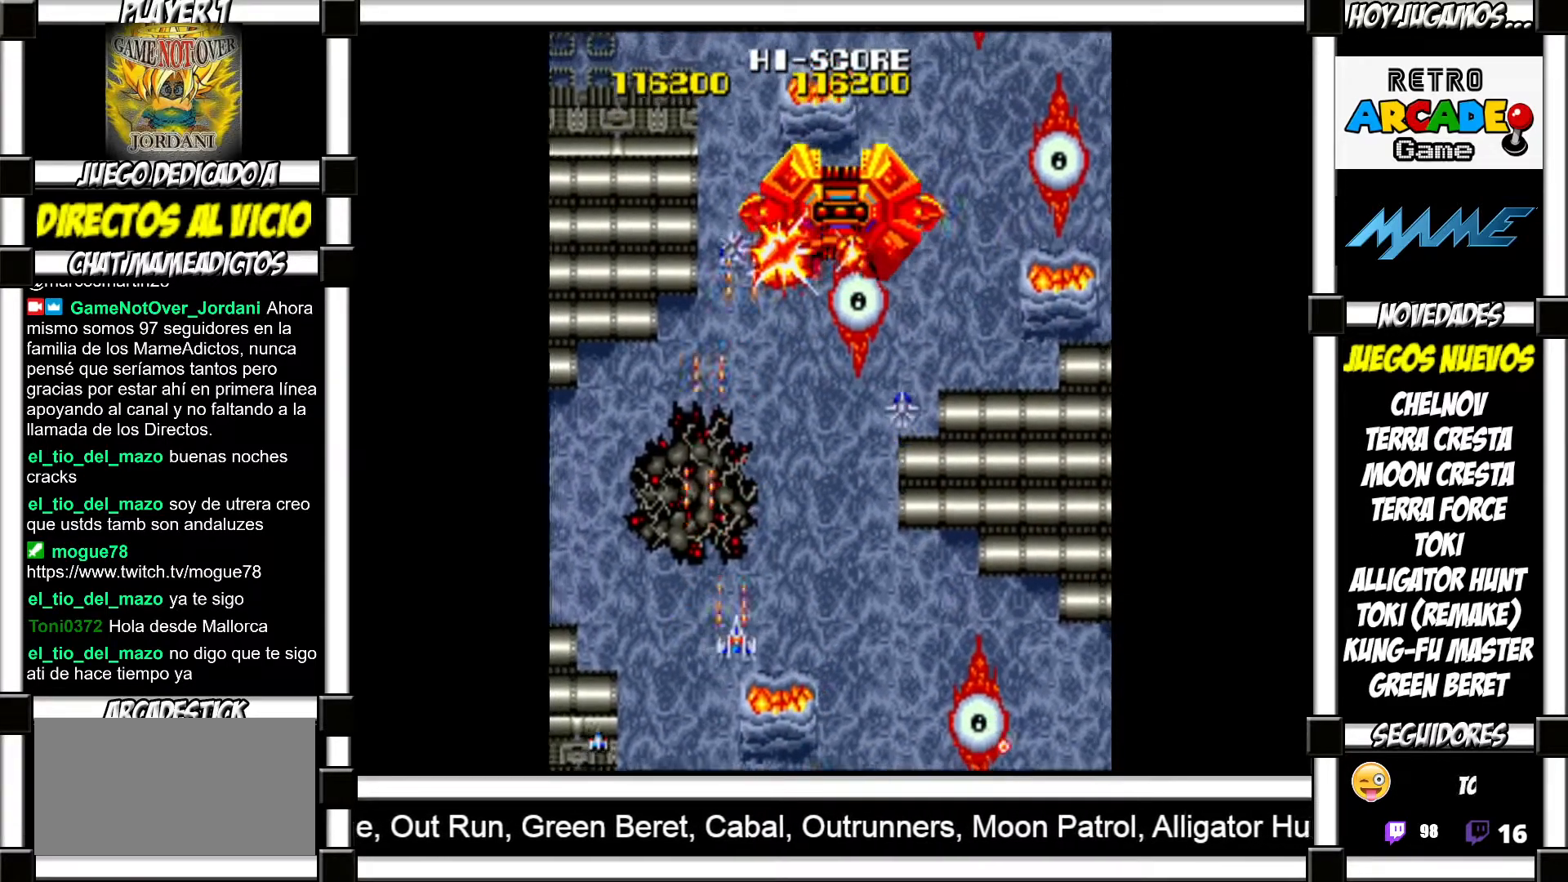
{"buttons": [], "events": [[17, "SQUARE", "up"], [83, "SQUARE", "down"], [150, "SQUARE", "up"], [233, "SQUARE", "down"], [283, "SQUARE", "up"], [400, "SQUARE", "down"], [450, "SQUARE", "up"]]}
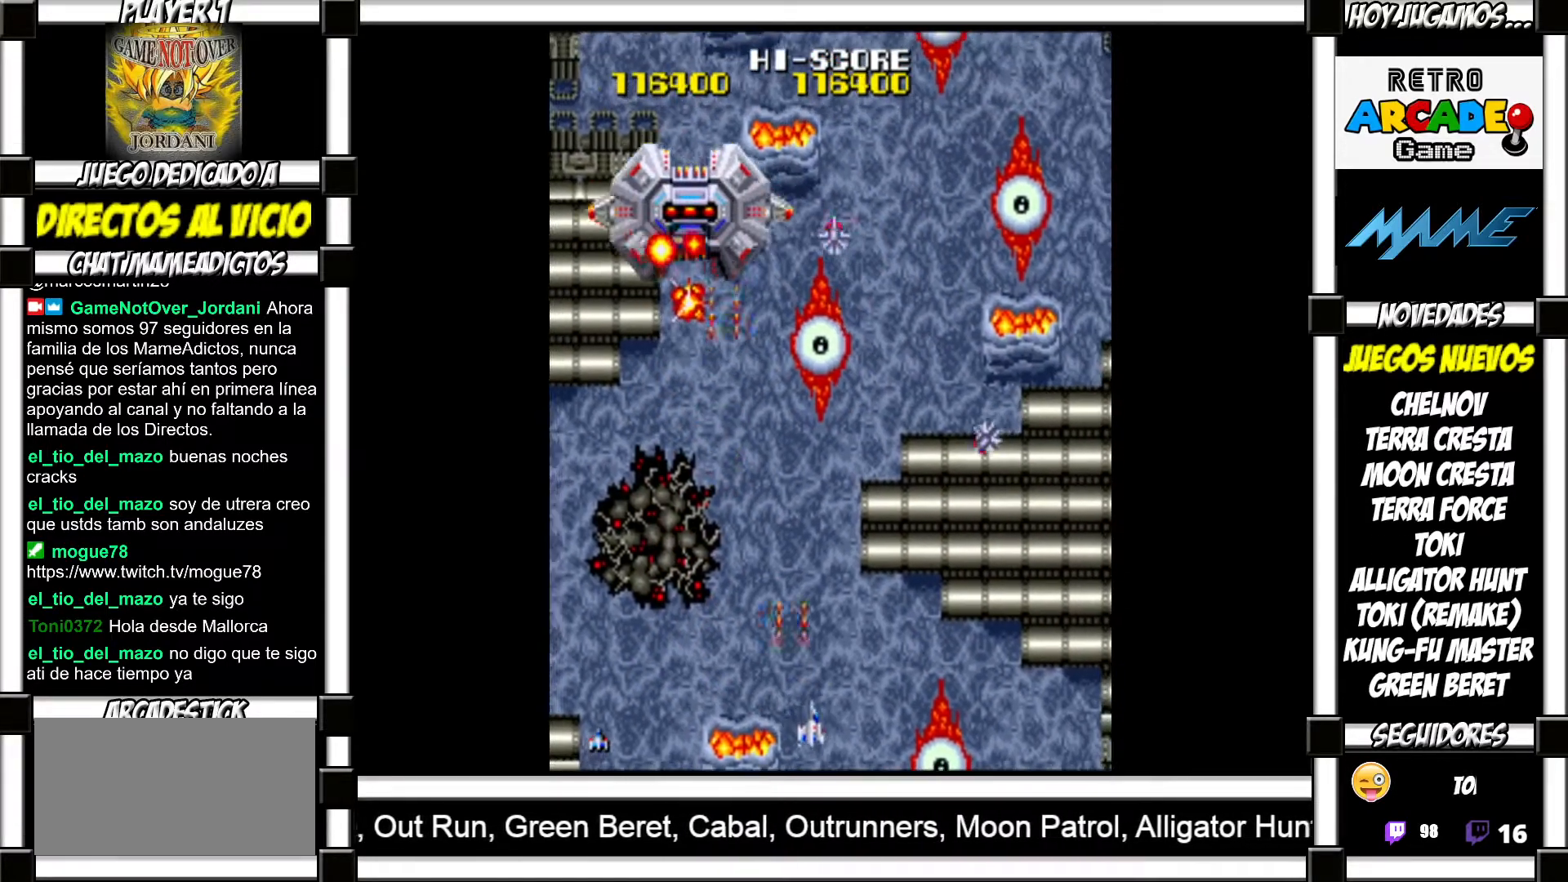
{"buttons": ["SQUARE"], "events": [[17, "SQUARE", "down"], [83, "SQUARE", "up"], [183, "SQUARE", "down"], [250, "SQUARE", "up"], [333, "SQUARE", "down"], [367, "SQUARE", "up"], [483, "SQUARE", "down"]]}
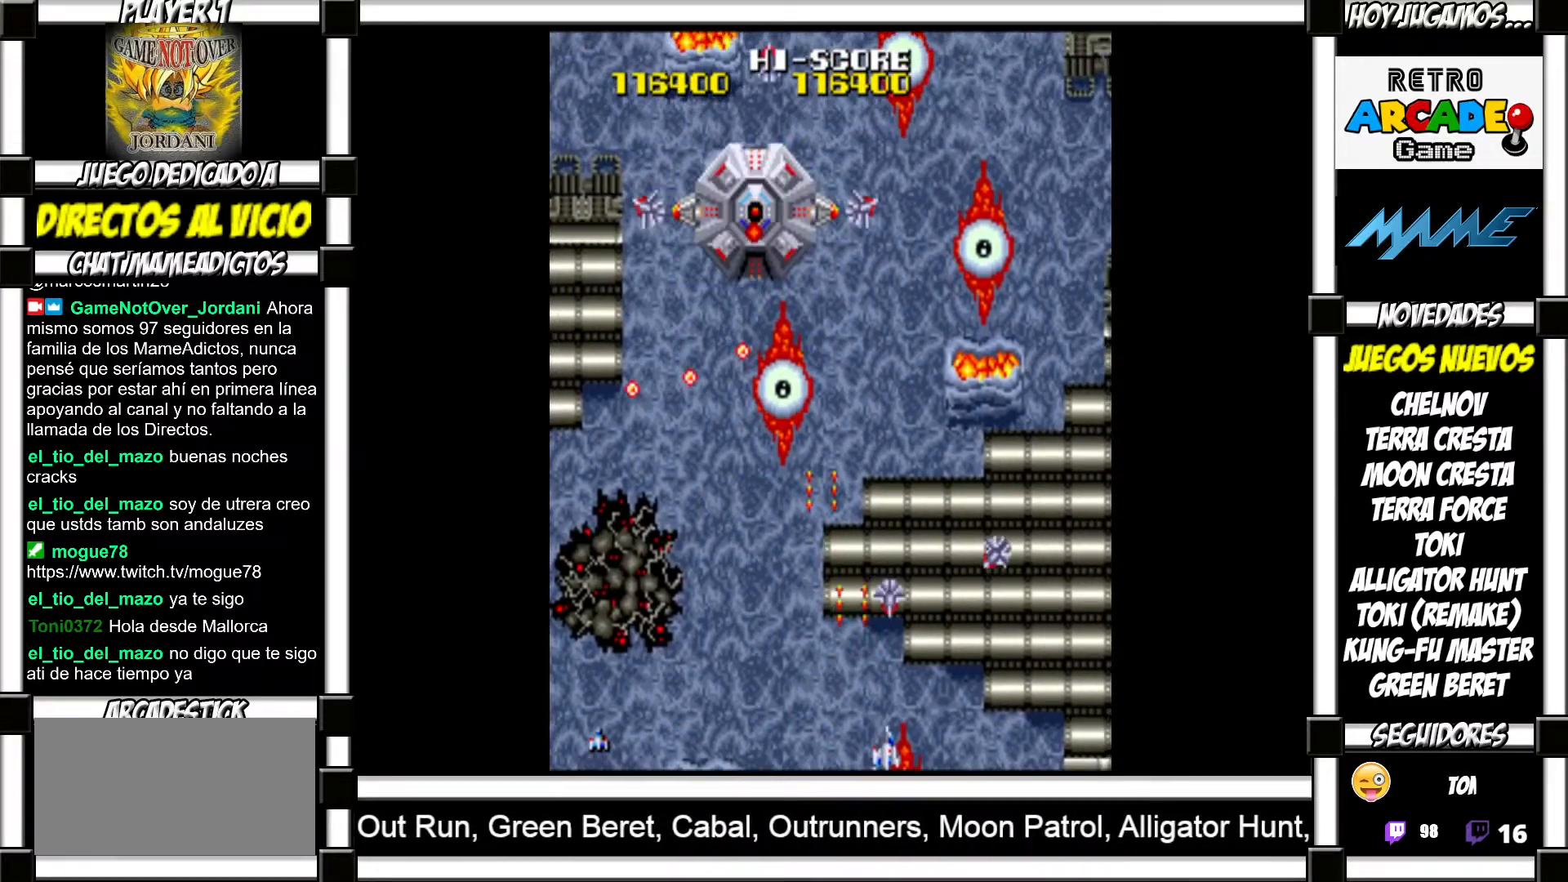
{"buttons": [], "events": [[33, "SQUARE", "up"], [133, "SQUARE", "down"], [183, "SQUARE", "up"], [283, "SQUARE", "down"], [317, "SQUARE", "up"], [417, "SQUARE", "down"], [467, "SQUARE", "up"]]}
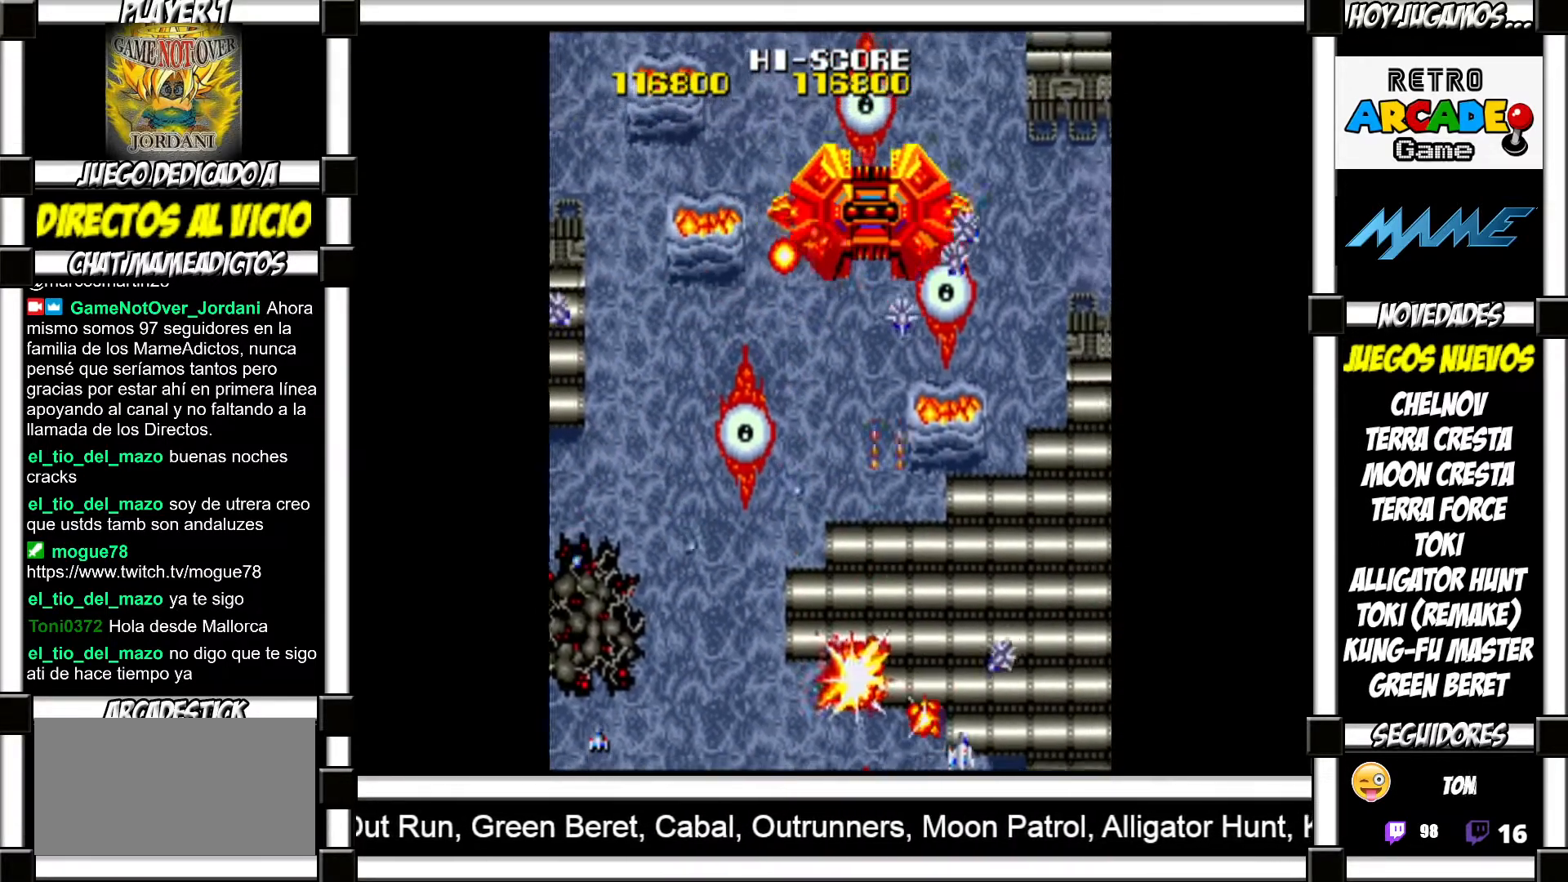
{"buttons": ["SQUARE"], "events": [[67, "SQUARE", "down"], [117, "SQUARE", "up"], [217, "SQUARE", "down"], [250, "SQUARE", "up"], [350, "SQUARE", "down"], [400, "SQUARE", "up"], [500, "SQUARE", "down"]]}
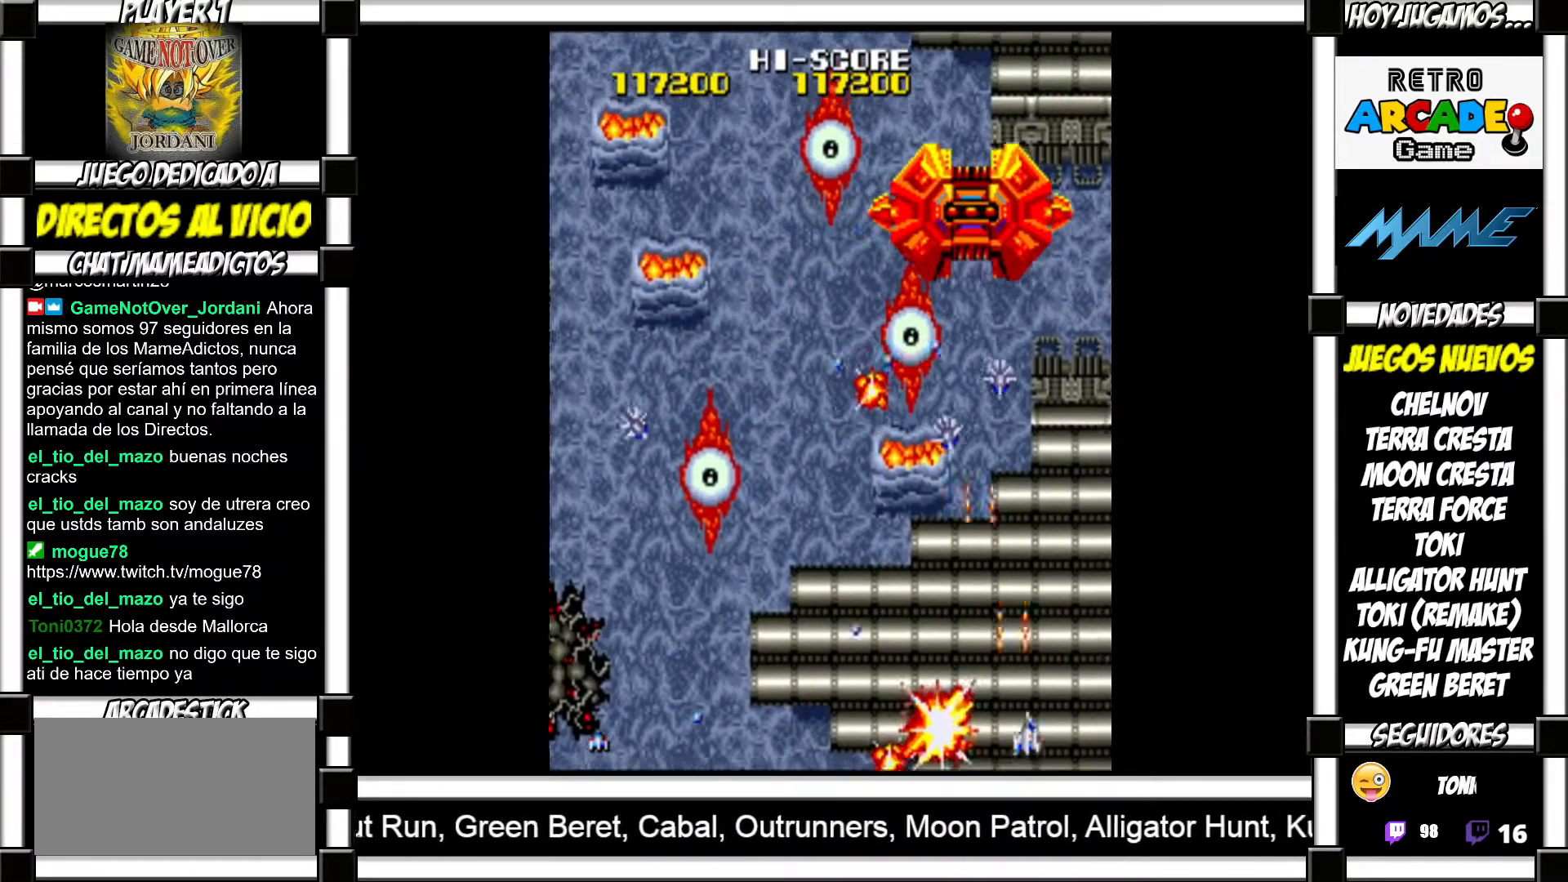
{"buttons": [], "events": [[50, "SQUARE", "up"], [117, "SQUARE", "down"], [183, "SQUARE", "up"], [283, "SQUARE", "down"], [350, "SQUARE", "up"], [433, "SQUARE", "down"], [483, "SQUARE", "up"]]}
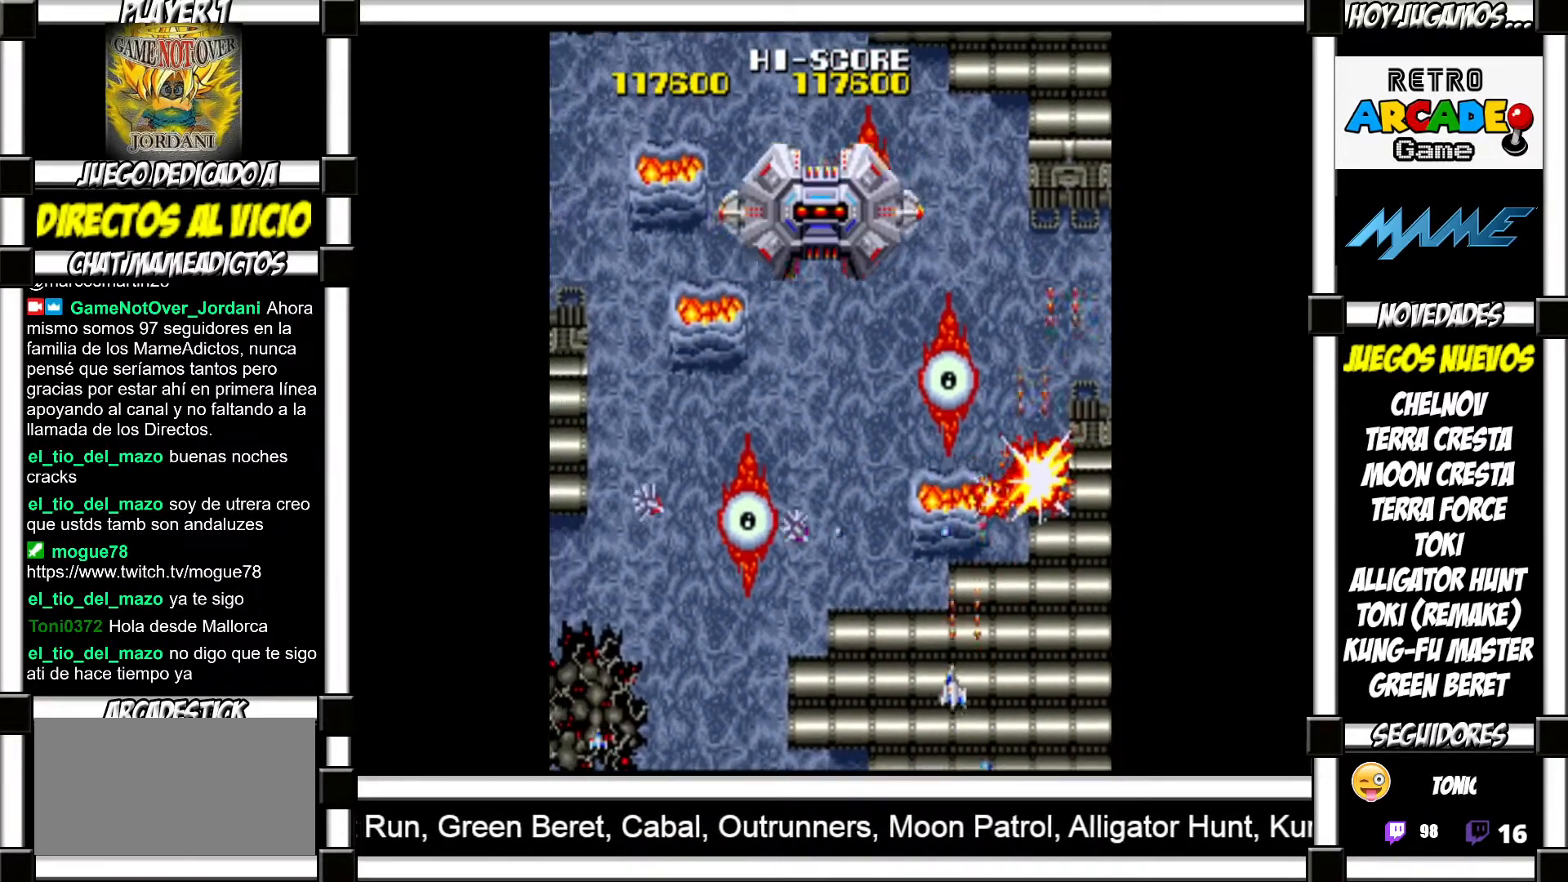
{"buttons": ["SQUARE"], "events": [[50, "SQUARE", "down"], [100, "SQUARE", "up"], [183, "SQUARE", "down"], [250, "SQUARE", "up"], [333, "SQUARE", "down"], [400, "SQUARE", "up"], [483, "SQUARE", "down"]]}
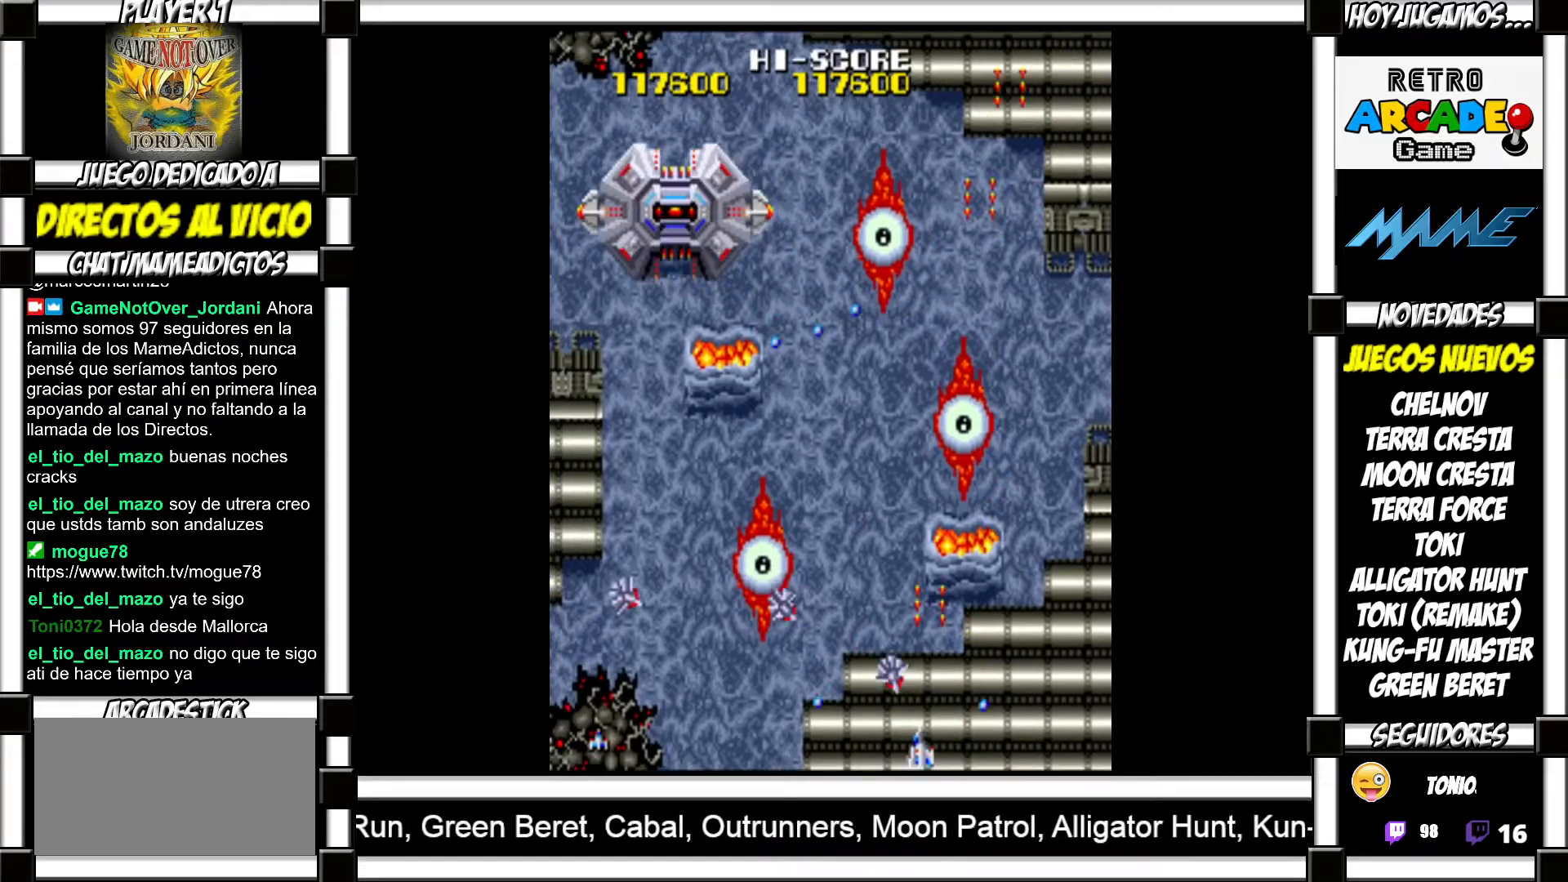
{"buttons": ["SQUARE"], "events": [[33, "SQUARE", "up"], [117, "SQUARE", "down"], [167, "SQUARE", "up"], [233, "SQUARE", "down"], [267, "SQUARE", "up"], [333, "SQUARE", "down"], [400, "SQUARE", "up"], [467, "SQUARE", "down"]]}
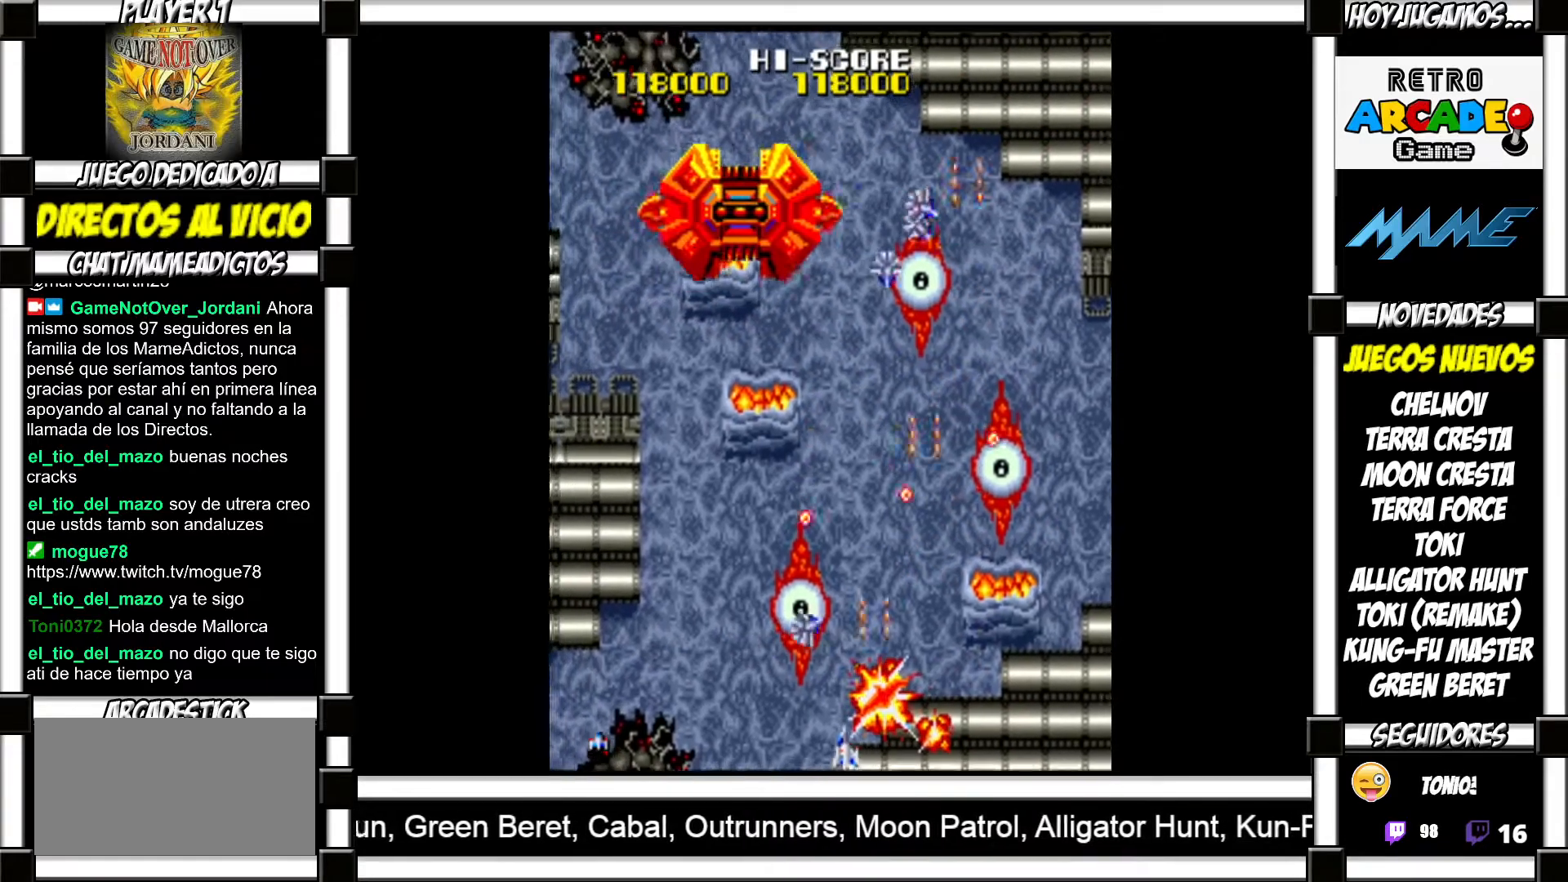
{"buttons": [], "events": [[17, "SQUARE", "up"], [100, "SQUARE", "down"], [133, "SQUARE", "up"], [217, "SQUARE", "down"], [283, "SQUARE", "up"], [383, "SQUARE", "down"], [450, "SQUARE", "up"]]}
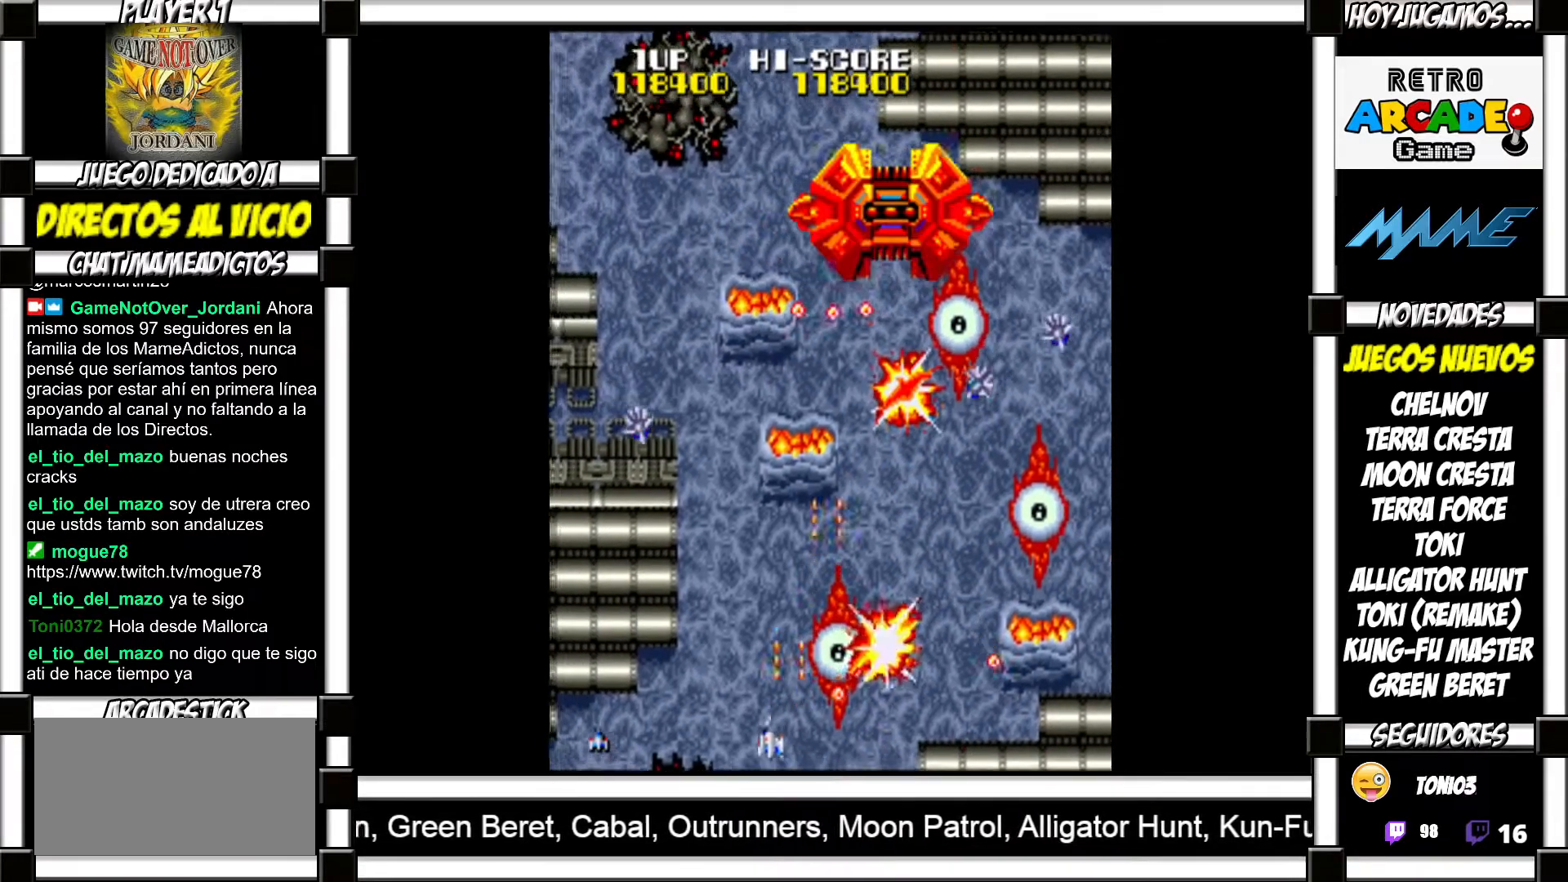
{"buttons": ["SQUARE"], "events": [[17, "SQUARE", "down"], [83, "SQUARE", "up"], [183, "SQUARE", "down"], [233, "SQUARE", "up"], [317, "SQUARE", "down"], [383, "SQUARE", "up"], [467, "SQUARE", "down"]]}
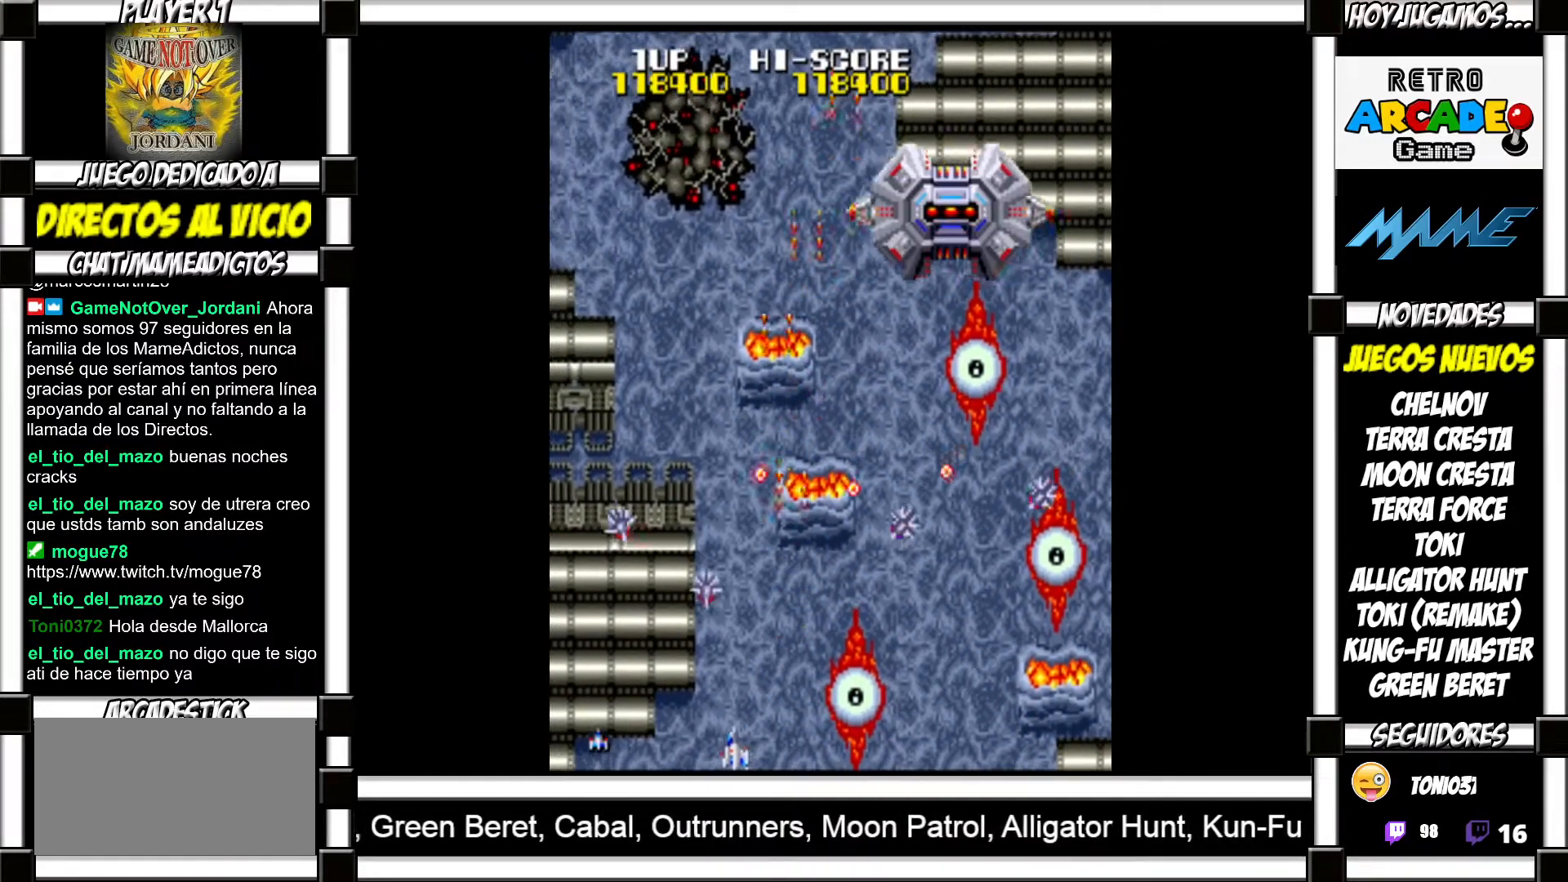
{"buttons": [], "events": [[33, "SQUARE", "up"], [100, "SQUARE", "down"], [167, "SQUARE", "up"], [250, "SQUARE", "down"], [317, "SQUARE", "up"], [383, "SQUARE", "down"], [450, "SQUARE", "up"]]}
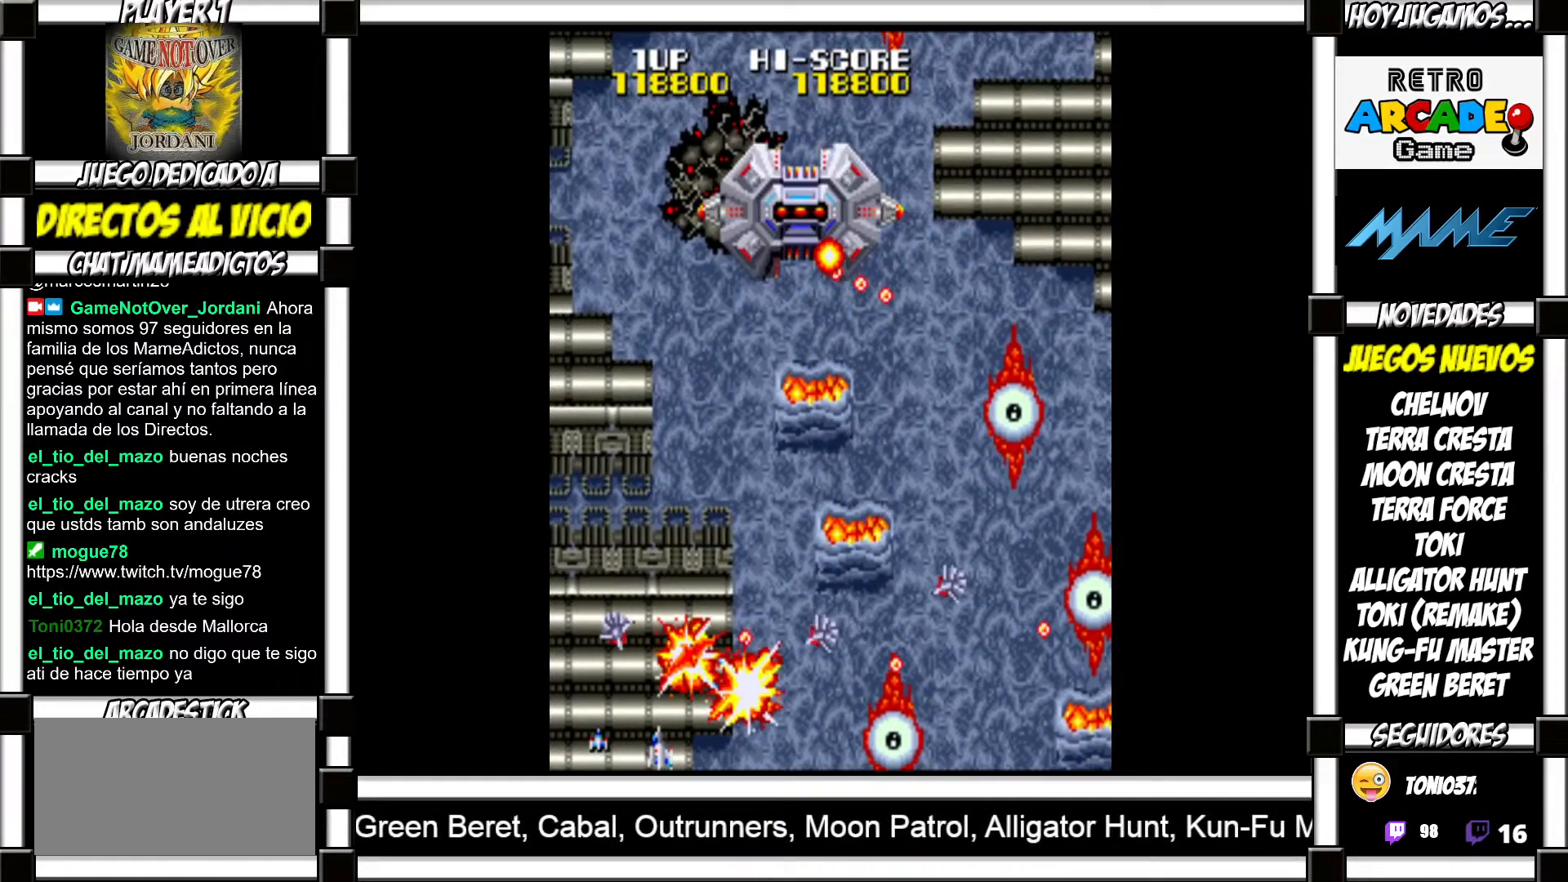
{"buttons": [], "events": [[33, "SQUARE", "down"], [83, "SQUARE", "up"], [167, "SQUARE", "down"], [233, "SQUARE", "up"], [317, "SQUARE", "down"], [350, "SQUARE", "up"], [433, "SQUARE", "down"], [500, "SQUARE", "up"]]}
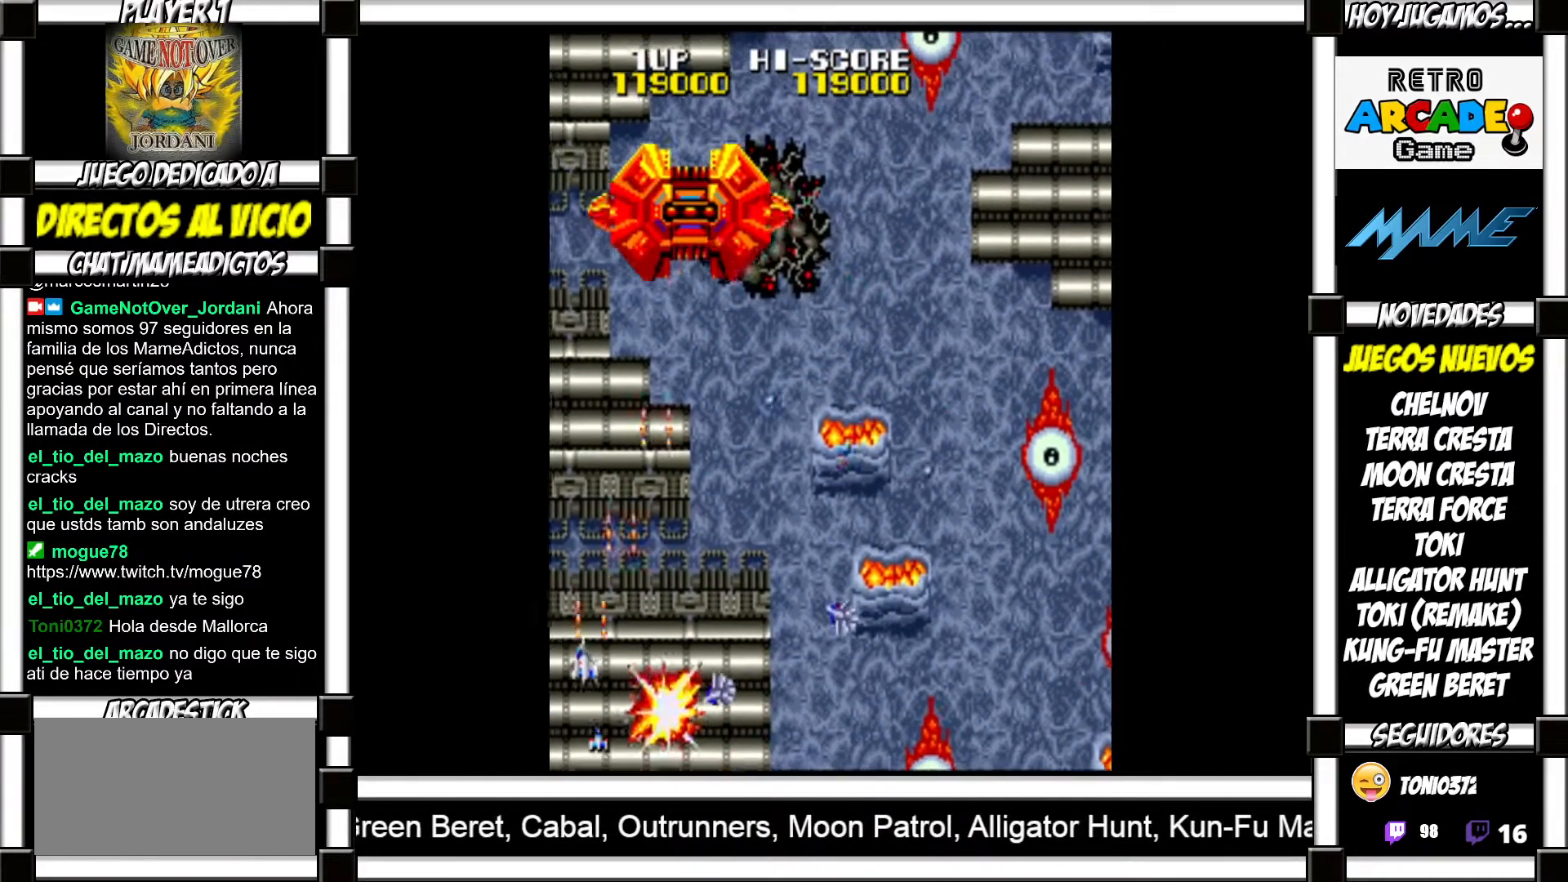
{"buttons": [], "events": [[67, "SQUARE", "down"], [133, "SQUARE", "up"], [200, "SQUARE", "down"], [283, "SQUARE", "up"], [350, "SQUARE", "down"], [417, "SQUARE", "up"]]}
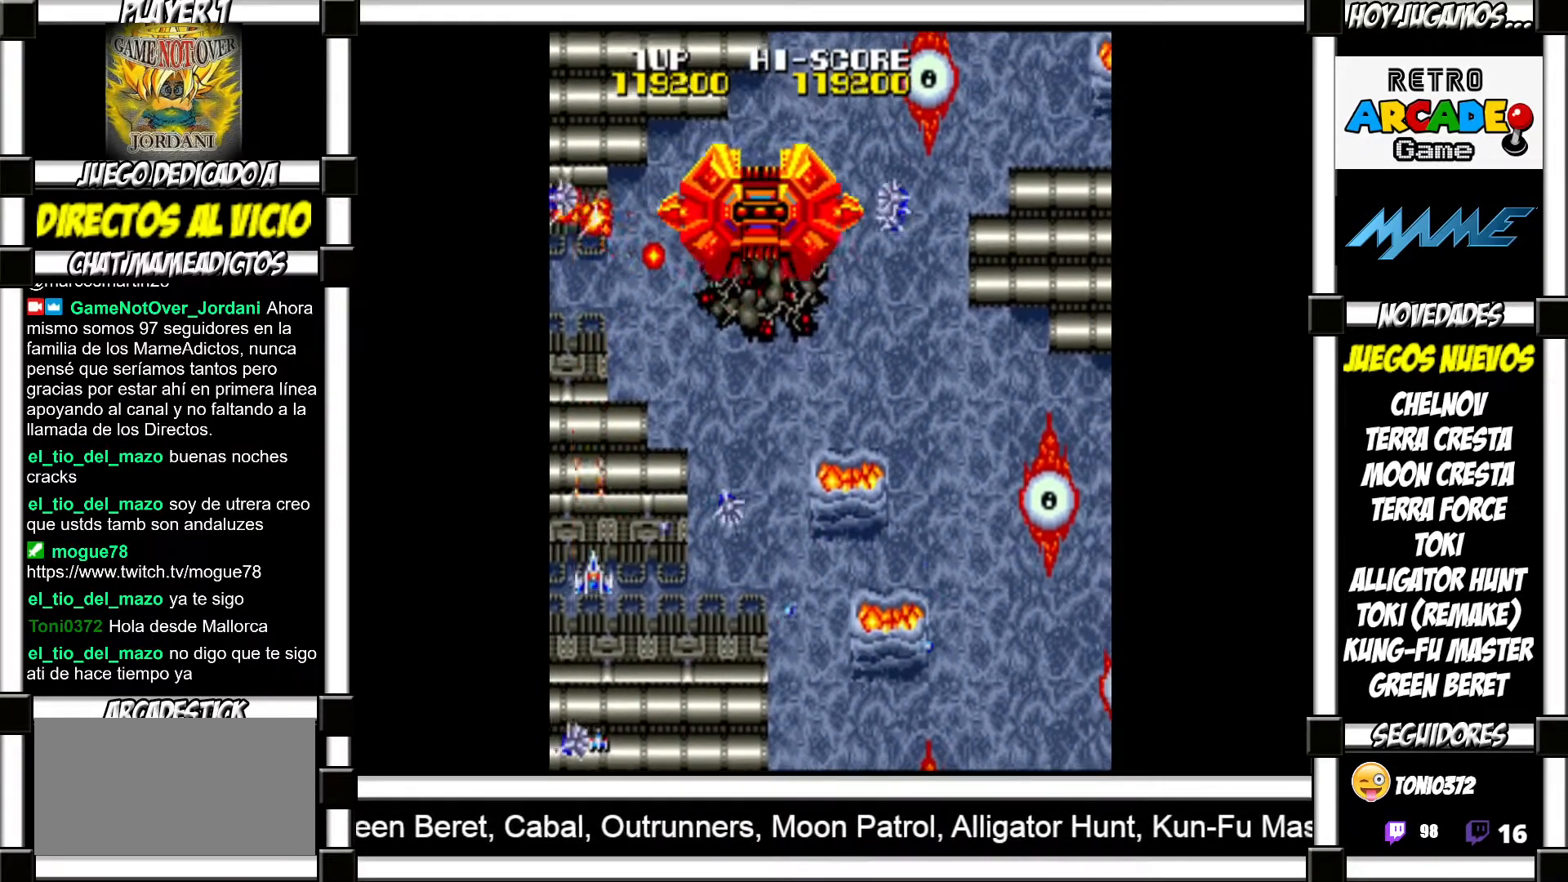
{"buttons": [], "events": [[17, "SQUARE", "down"], [50, "SQUARE", "up"], [133, "SQUARE", "down"], [183, "SQUARE", "up"], [267, "SQUARE", "down"], [333, "SQUARE", "up"], [400, "SQUARE", "down"], [467, "SQUARE", "up"]]}
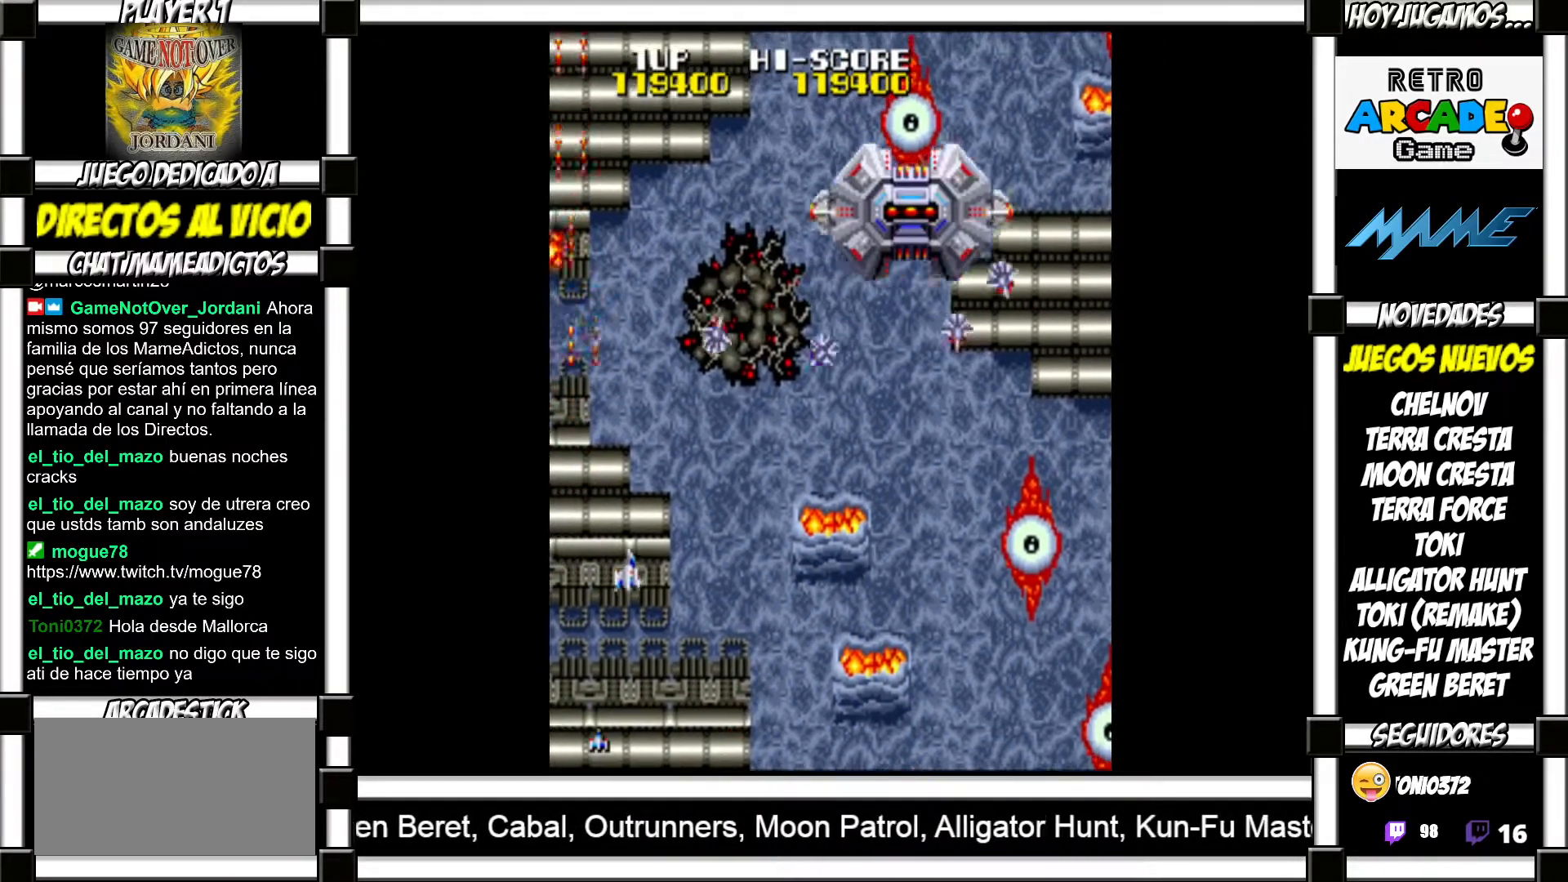
{"buttons": [], "events": [[50, "SQUARE", "down"], [117, "SQUARE", "up"], [217, "SQUARE", "down"], [267, "SQUARE", "up"], [350, "SQUARE", "down"], [417, "SQUARE", "up"]]}
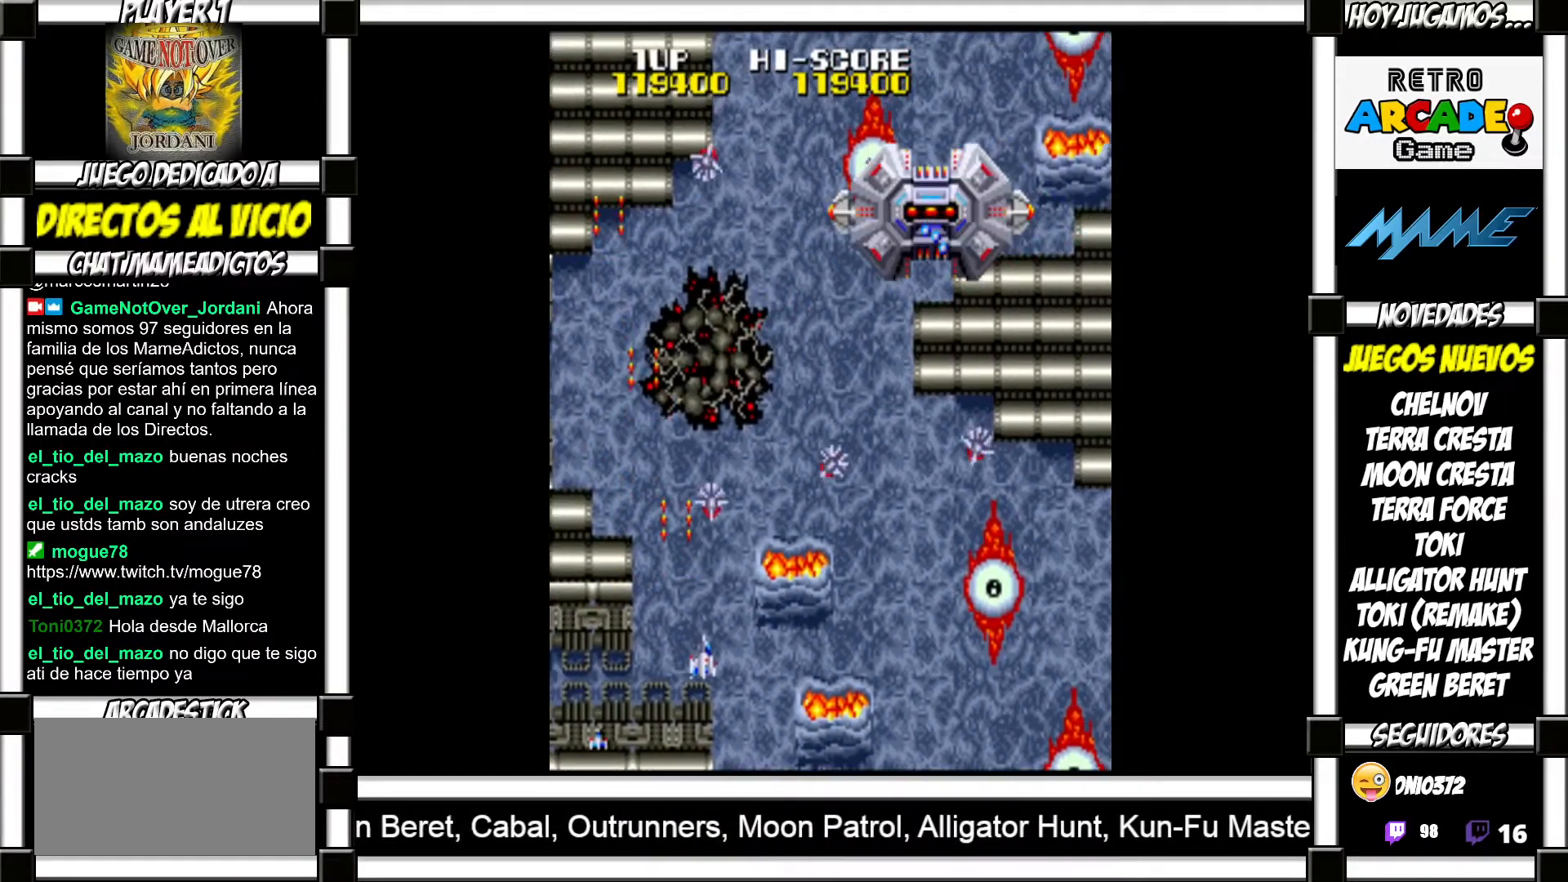
{"buttons": ["SQUARE"], "events": [[17, "SQUARE", "down"], [67, "SQUARE", "up"], [167, "SQUARE", "down"], [233, "SQUARE", "up"], [317, "SQUARE", "down"], [383, "SQUARE", "up"], [483, "SQUARE", "down"]]}
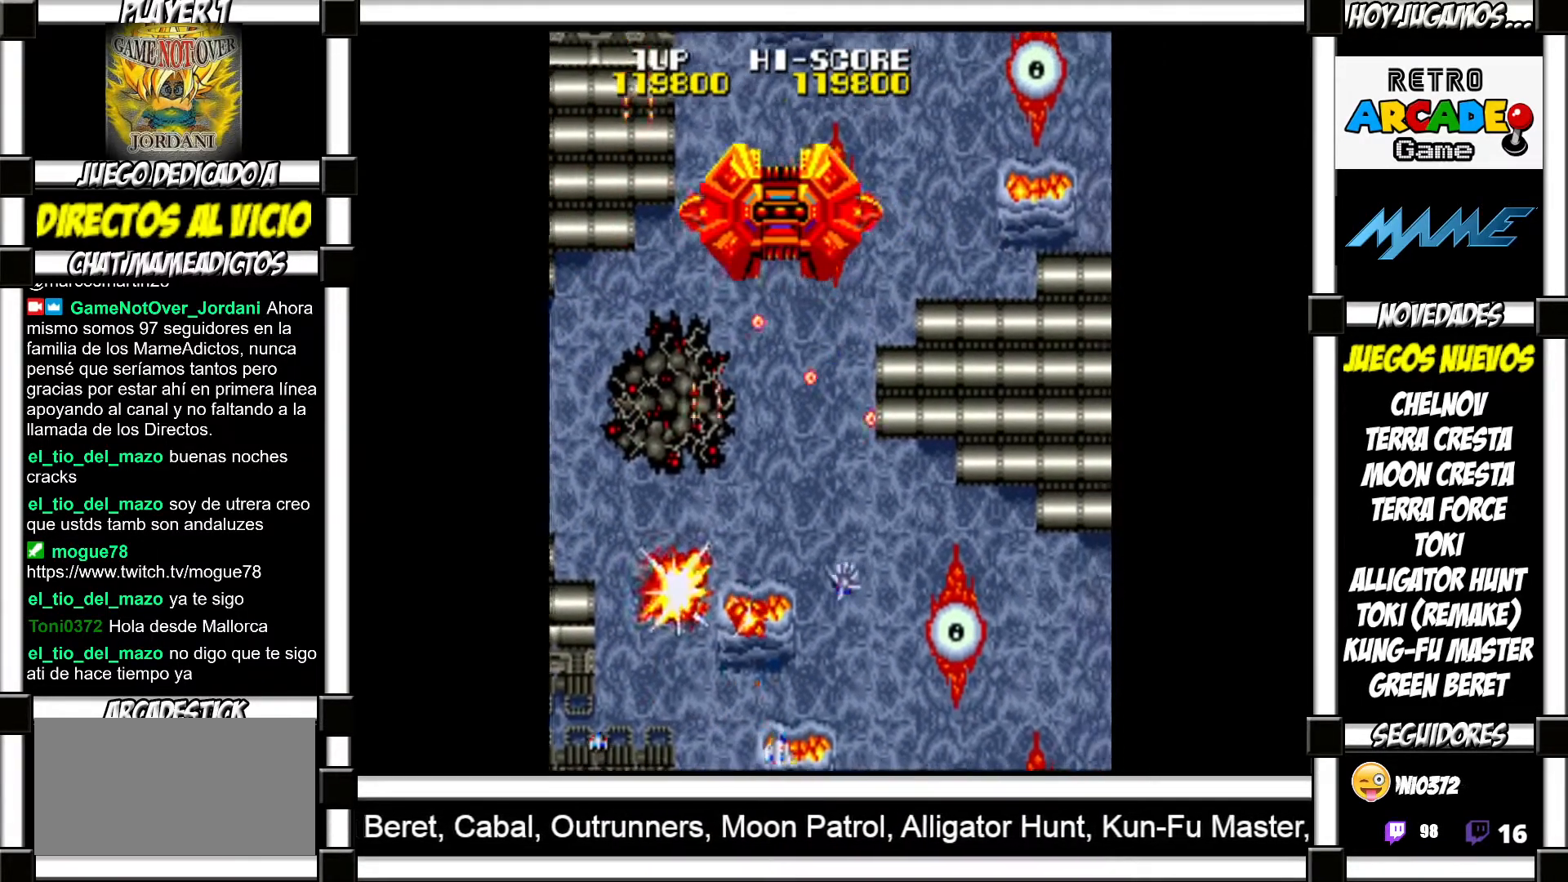
{"buttons": [], "events": [[50, "SQUARE", "up"], [133, "SQUARE", "down"], [183, "SQUARE", "up"], [300, "SQUARE", "down"], [333, "SQUARE", "up"], [450, "SQUARE", "down"], [500, "SQUARE", "up"]]}
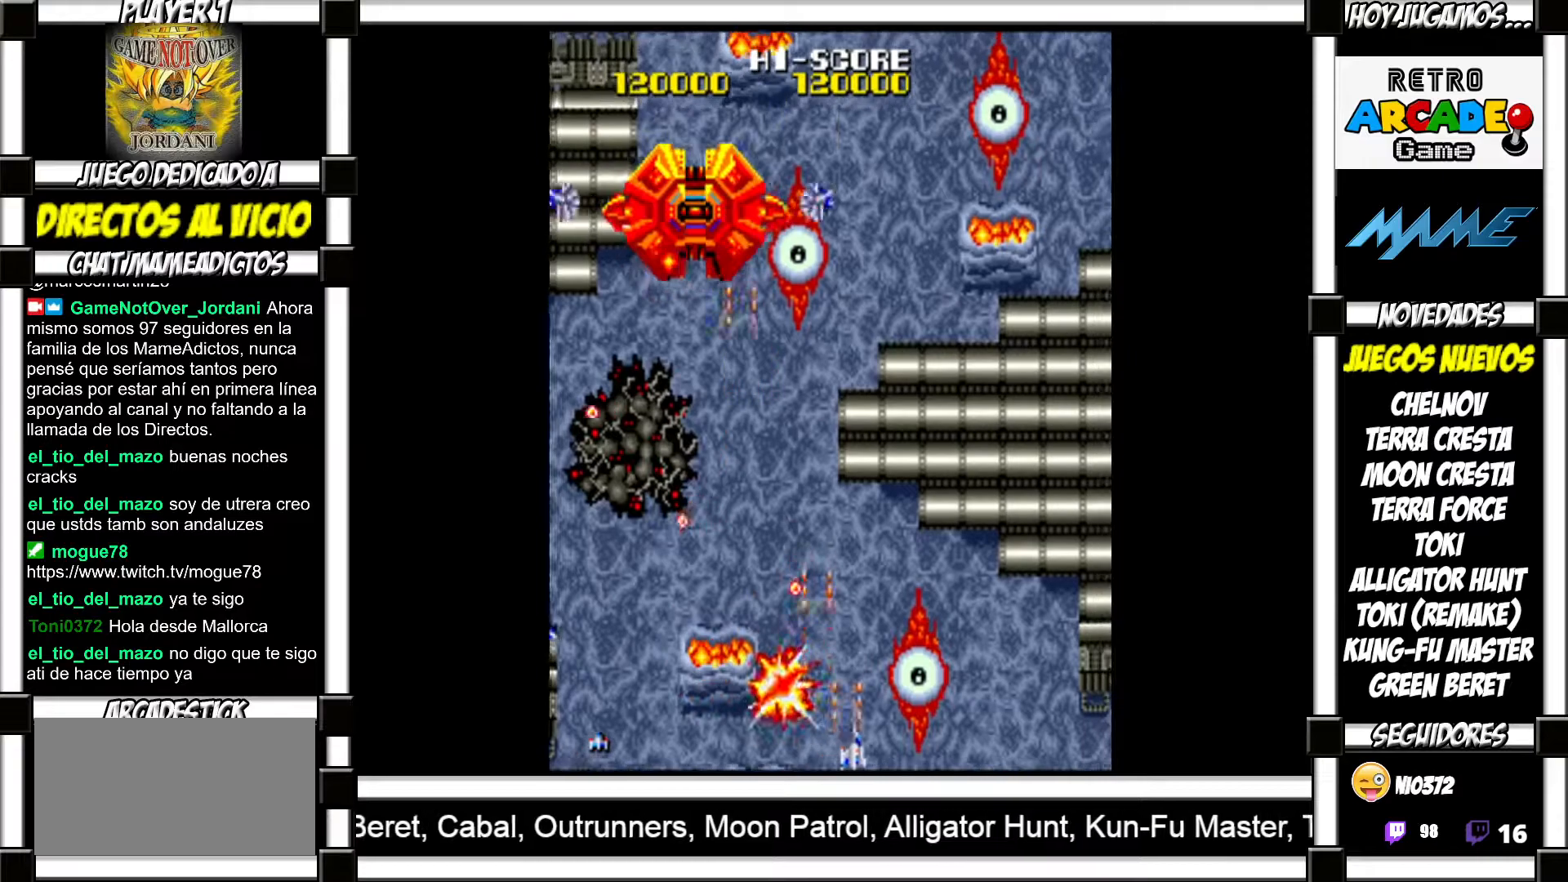
{"buttons": [], "events": [[117, "SQUARE", "down"], [150, "SQUARE", "up"], [250, "SQUARE", "down"], [317, "SQUARE", "up"], [417, "SQUARE", "down"], [467, "SQUARE", "up"]]}
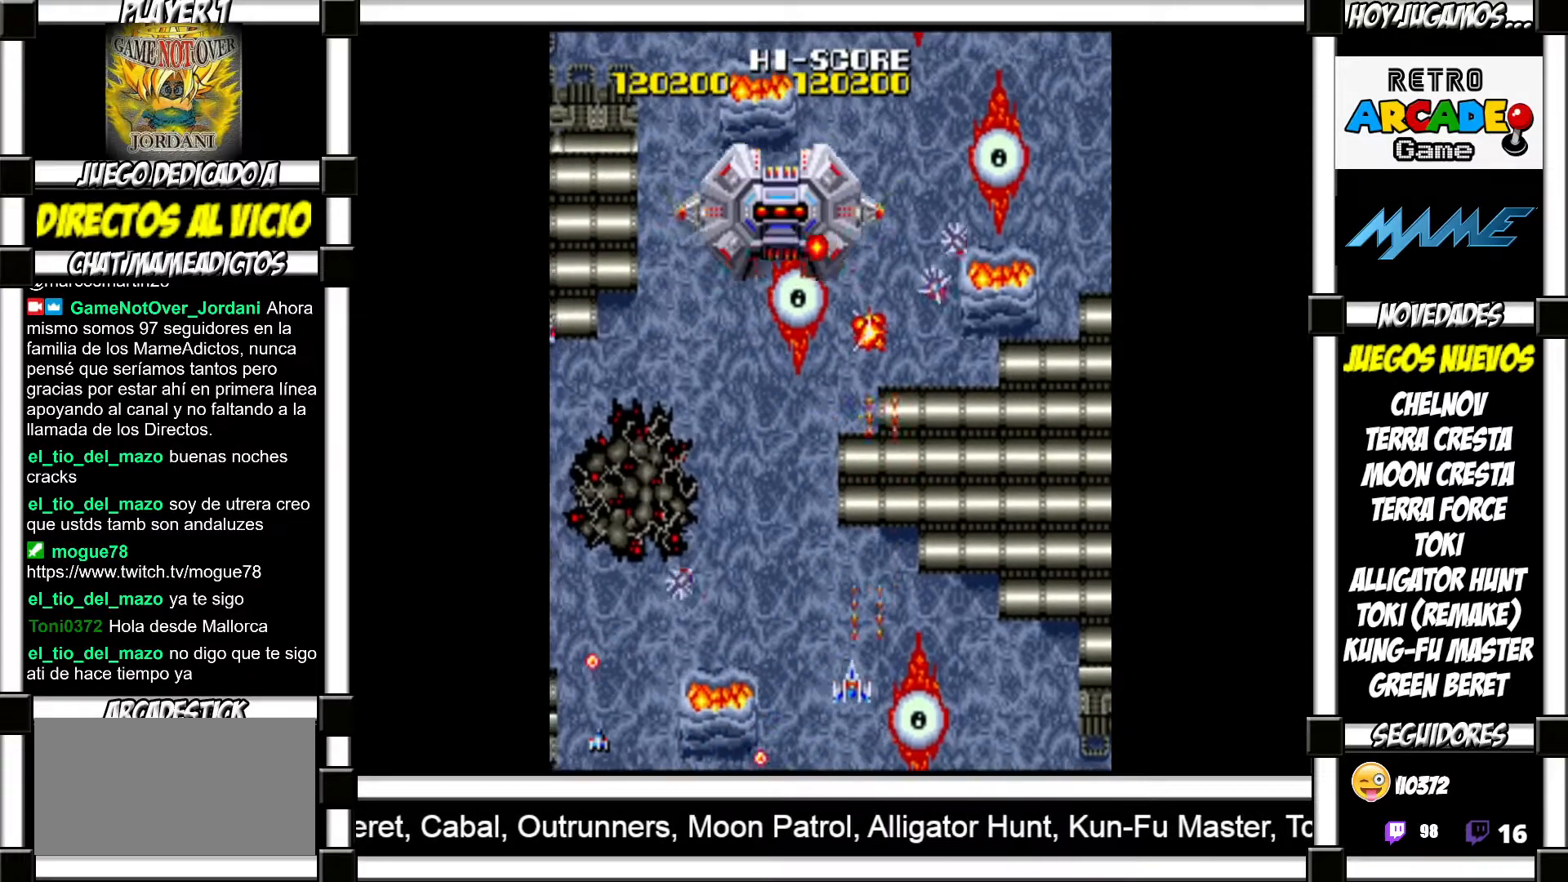
{"buttons": ["SQUARE"], "events": [[50, "SQUARE", "down"], [100, "SQUARE", "up"], [217, "SQUARE", "down"], [250, "SQUARE", "up"], [350, "SQUARE", "down"], [417, "SQUARE", "up"], [500, "SQUARE", "down"]]}
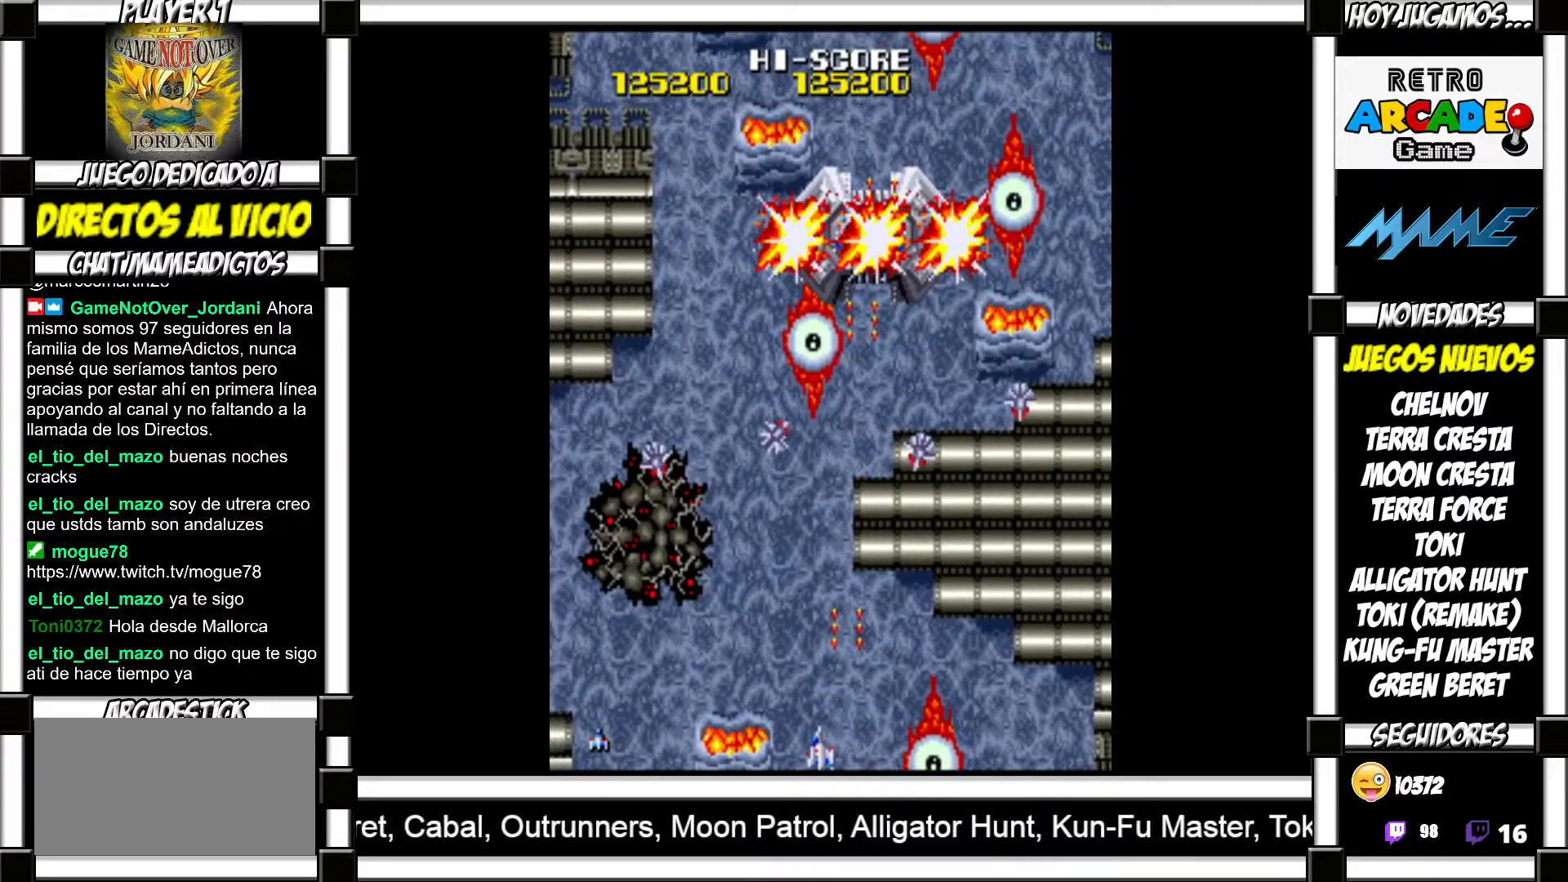
{"buttons": ["SQUARE"], "events": [[67, "SQUARE", "up"], [167, "SQUARE", "down"], [217, "SQUARE", "up"], [300, "SQUARE", "down"], [367, "SQUARE", "up"], [467, "SQUARE", "down"]]}
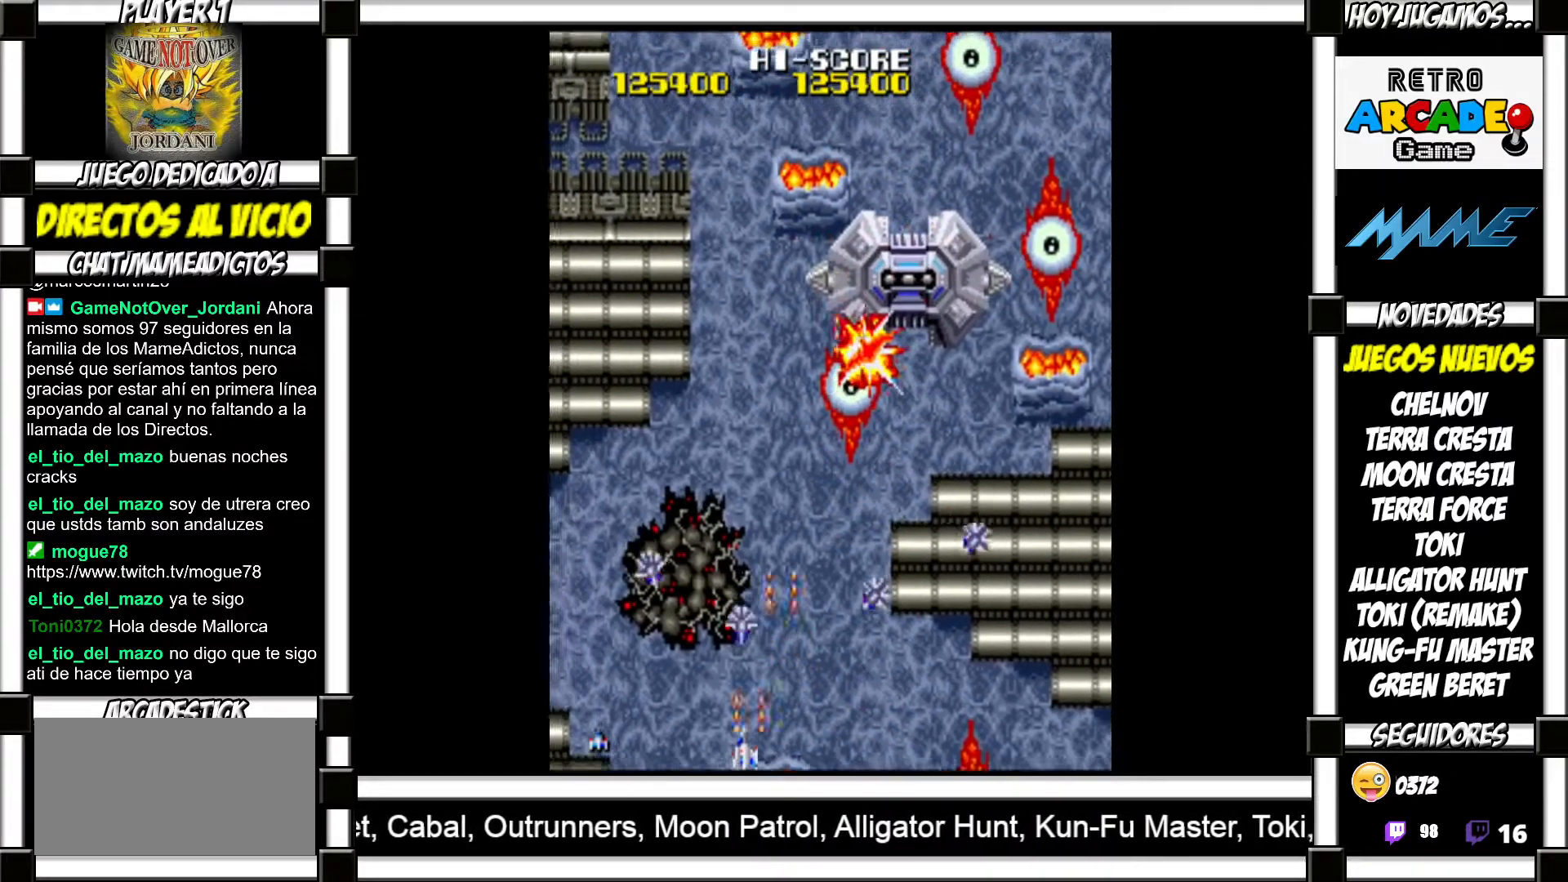
{"buttons": [], "events": [[17, "SQUARE", "up"], [117, "SQUARE", "down"], [183, "SQUARE", "up"], [250, "SQUARE", "down"], [317, "SQUARE", "up"], [383, "SQUARE", "down"], [467, "SQUARE", "up"]]}
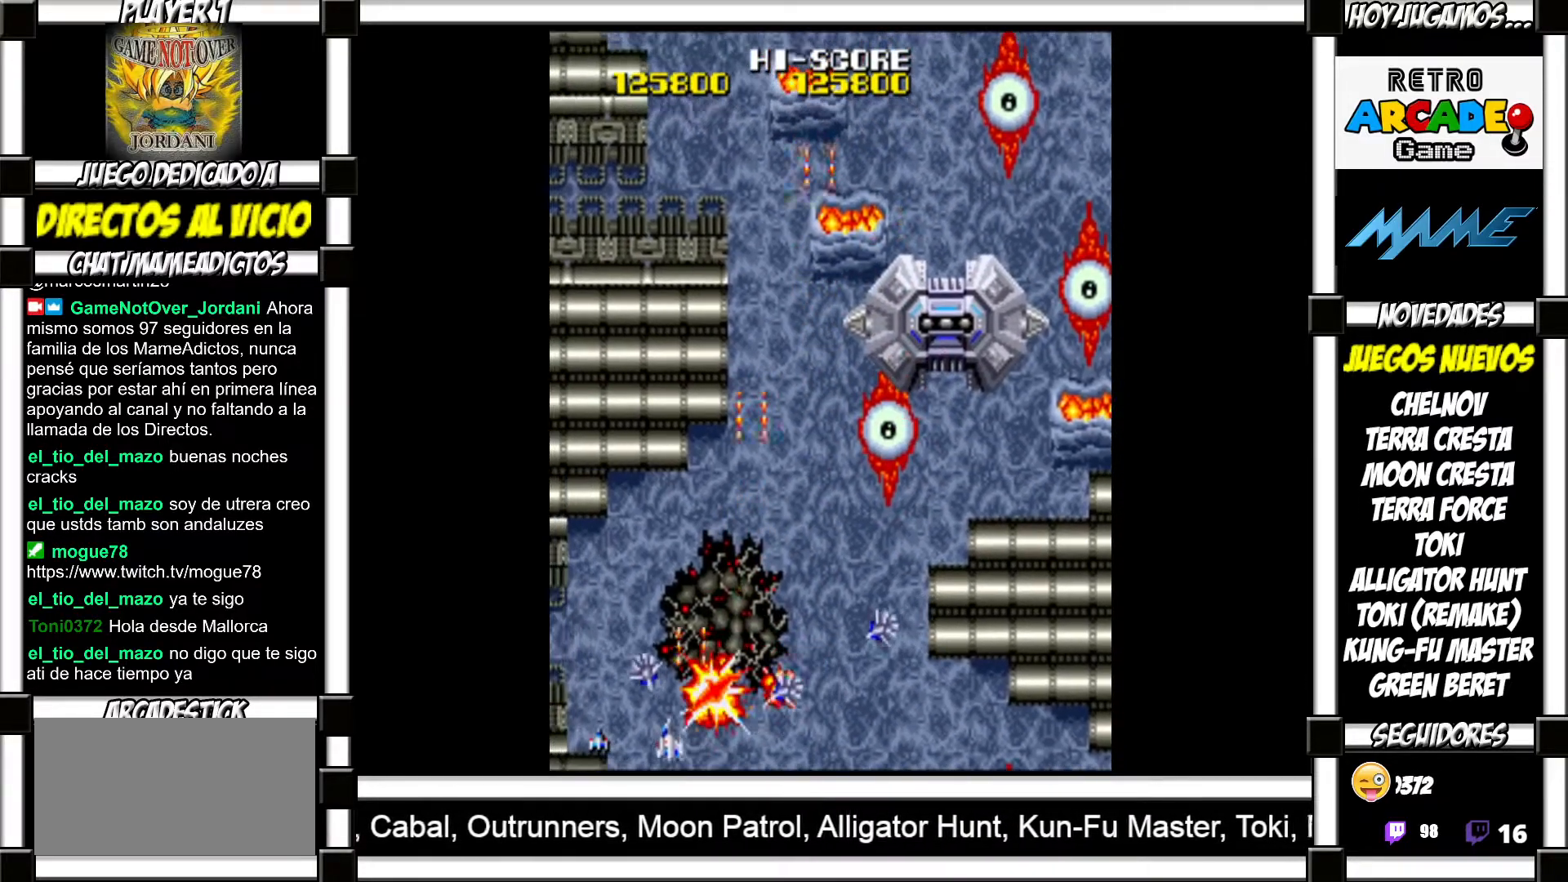
{"buttons": [], "events": [[33, "SQUARE", "down"], [67, "SQUARE", "up"], [150, "SQUARE", "down"], [200, "SQUARE", "up"], [283, "SQUARE", "down"], [350, "SQUARE", "up"], [433, "SQUARE", "down"], [500, "SQUARE", "up"]]}
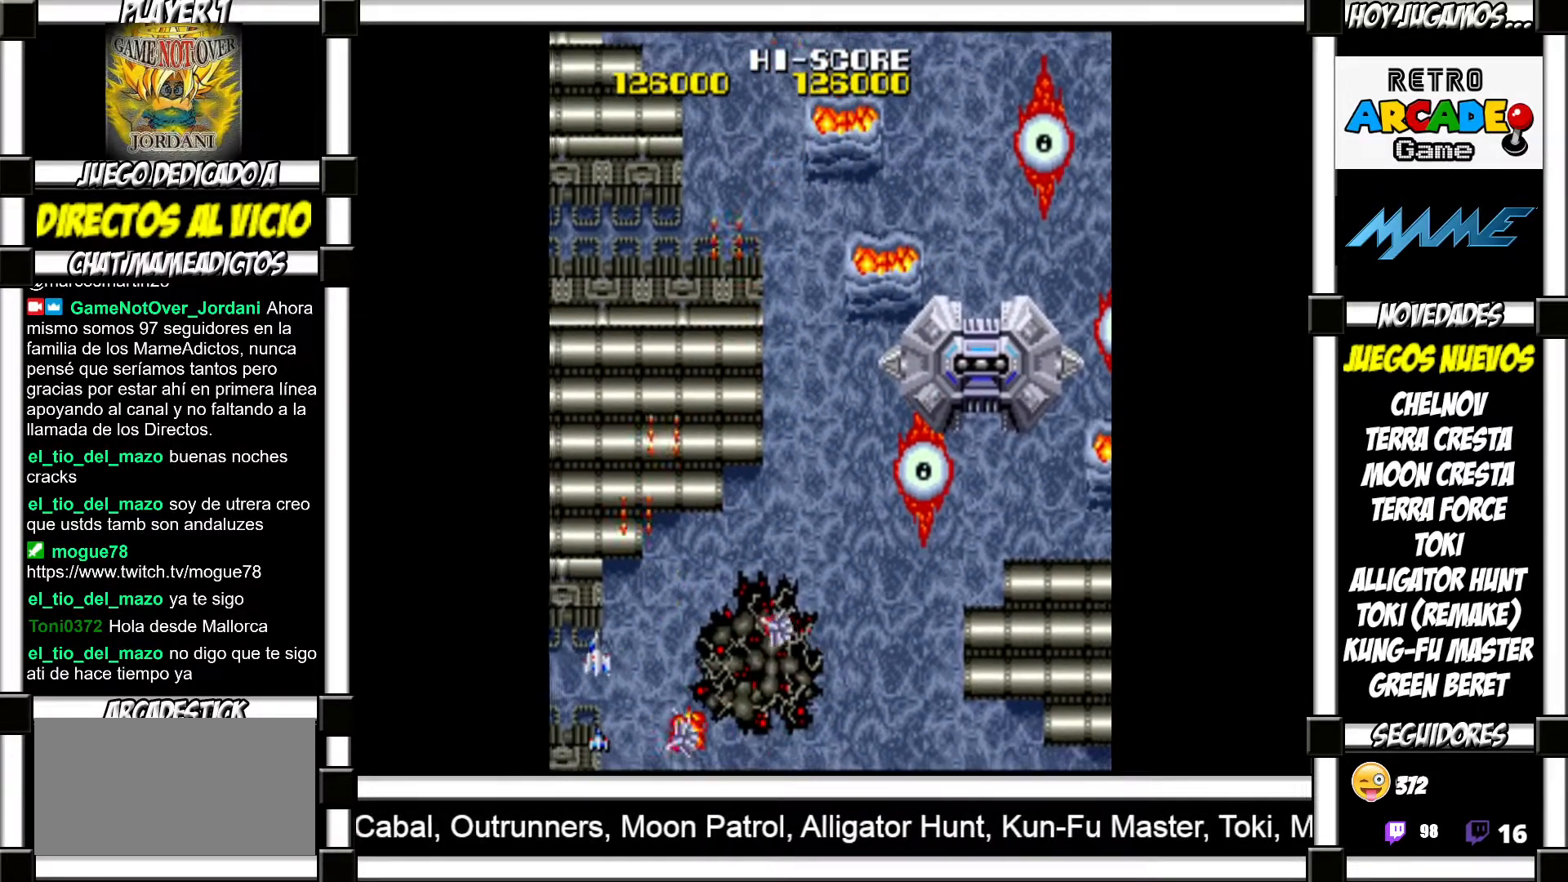
{"buttons": [], "events": [[67, "SQUARE", "down"], [117, "SQUARE", "up"], [217, "SQUARE", "down"], [283, "SQUARE", "up"], [383, "SQUARE", "down"], [417, "SQUARE", "up"]]}